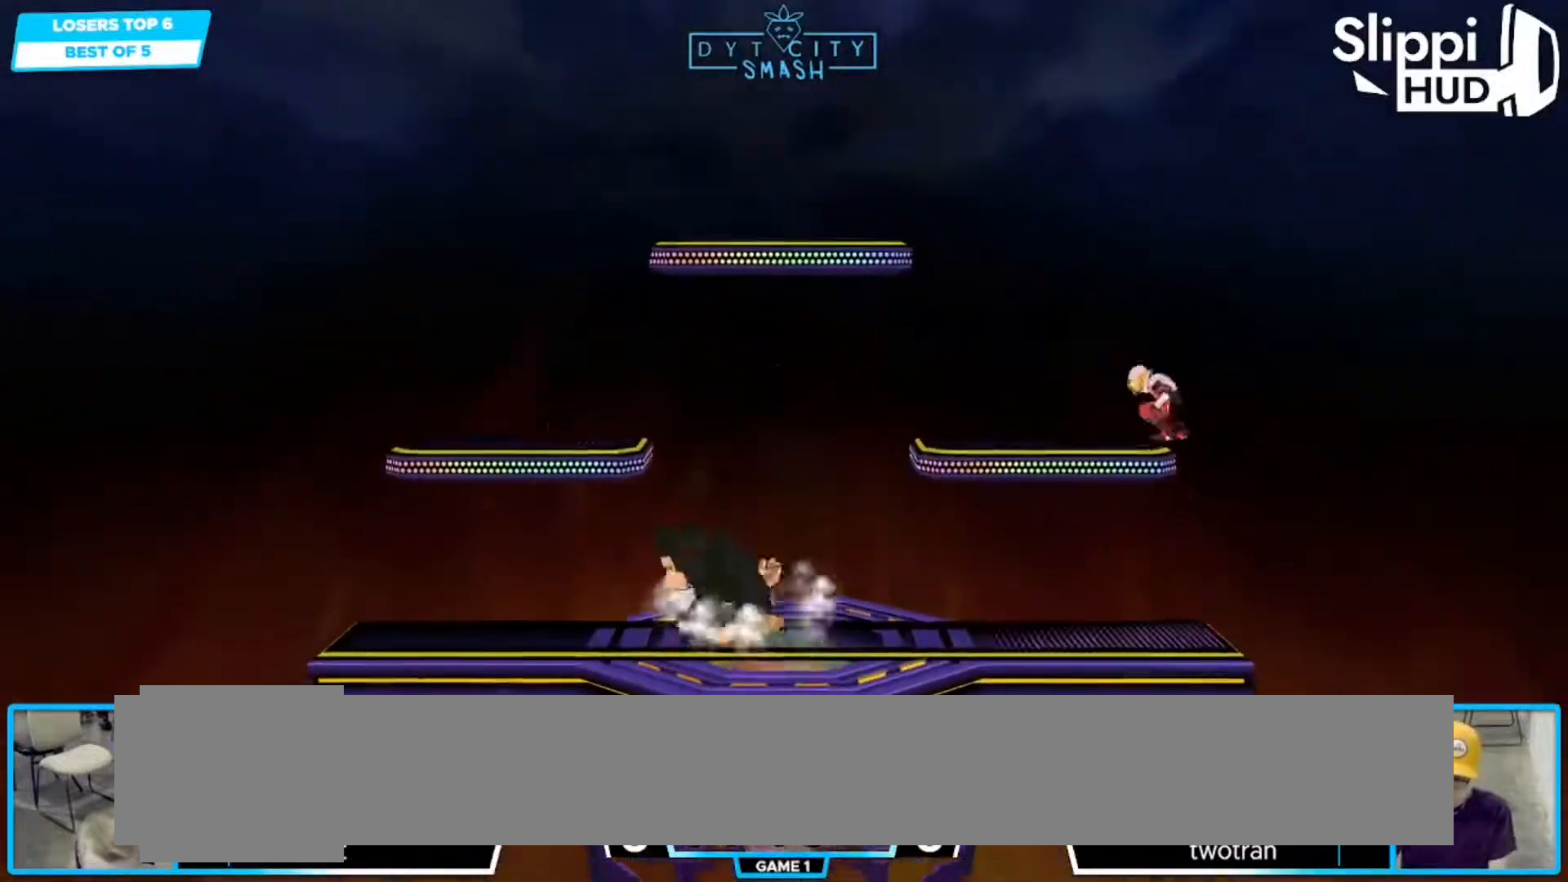
Gameplay with a controller (Nintendo layout); each line is a JSON object with the inputs held at the frame after it. "events" lists button and stick changes between this image and that frame as [ms after this image, input, new state], when the widget could be followed in between. Not read: L3 R3.
{"buttons": [], "left_stick": "left", "right_stick": "center", "events": [[250, "left_stick", "left"]]}
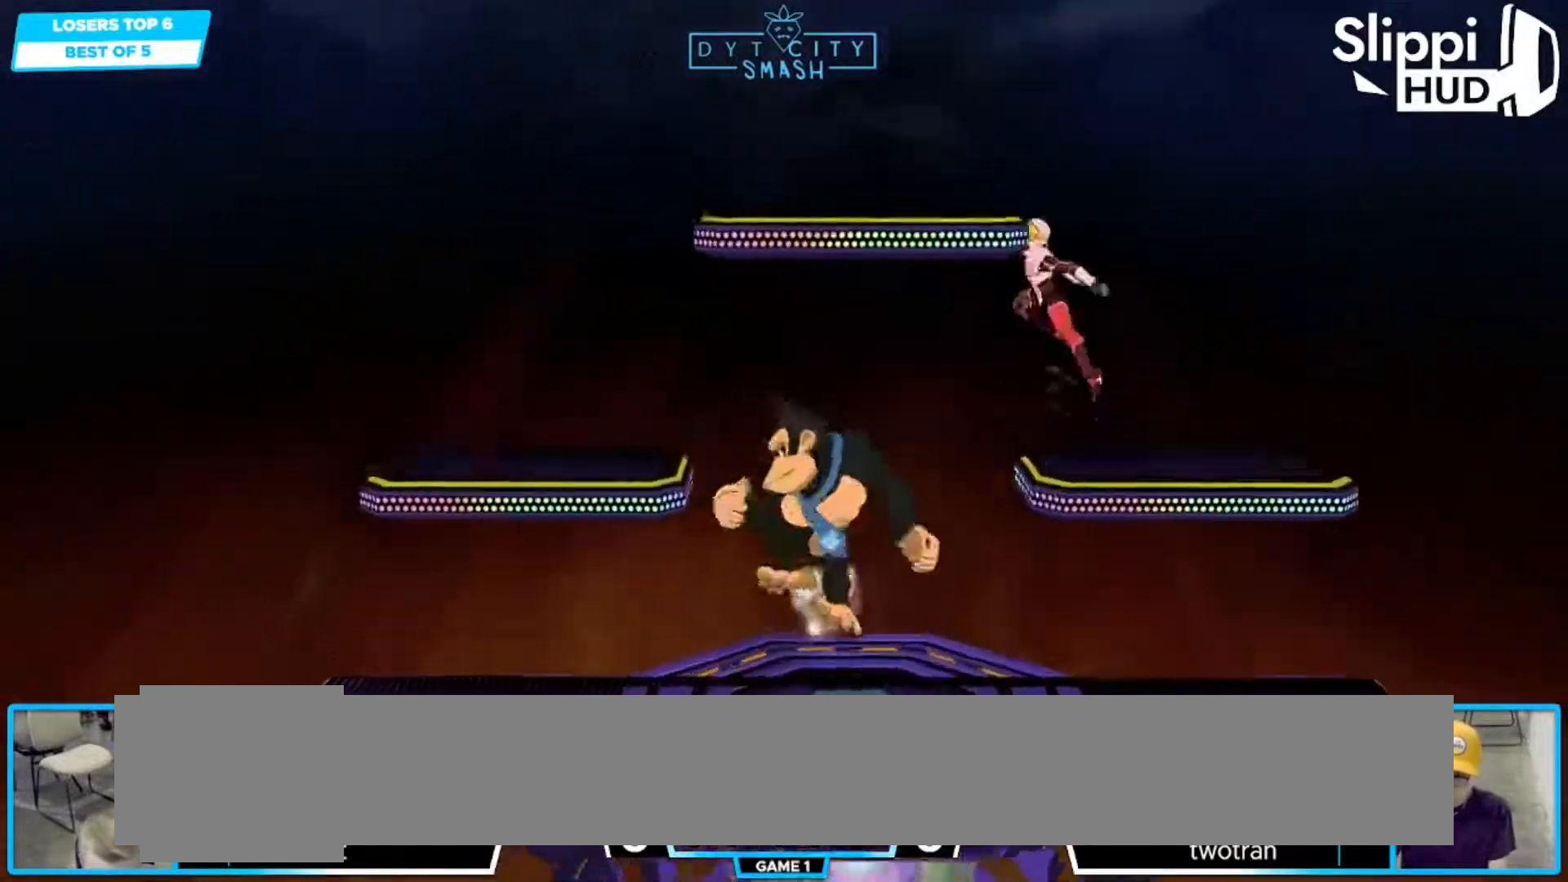
{"buttons": [], "left_stick": "down-left", "right_stick": "center", "events": [[17, "X", "down"], [33, "X", "up"], [100, "left_stick", "down-right"], [150, "left_stick", "right"], [417, "left_stick", "down"], [483, "left_stick", "down-left"]]}
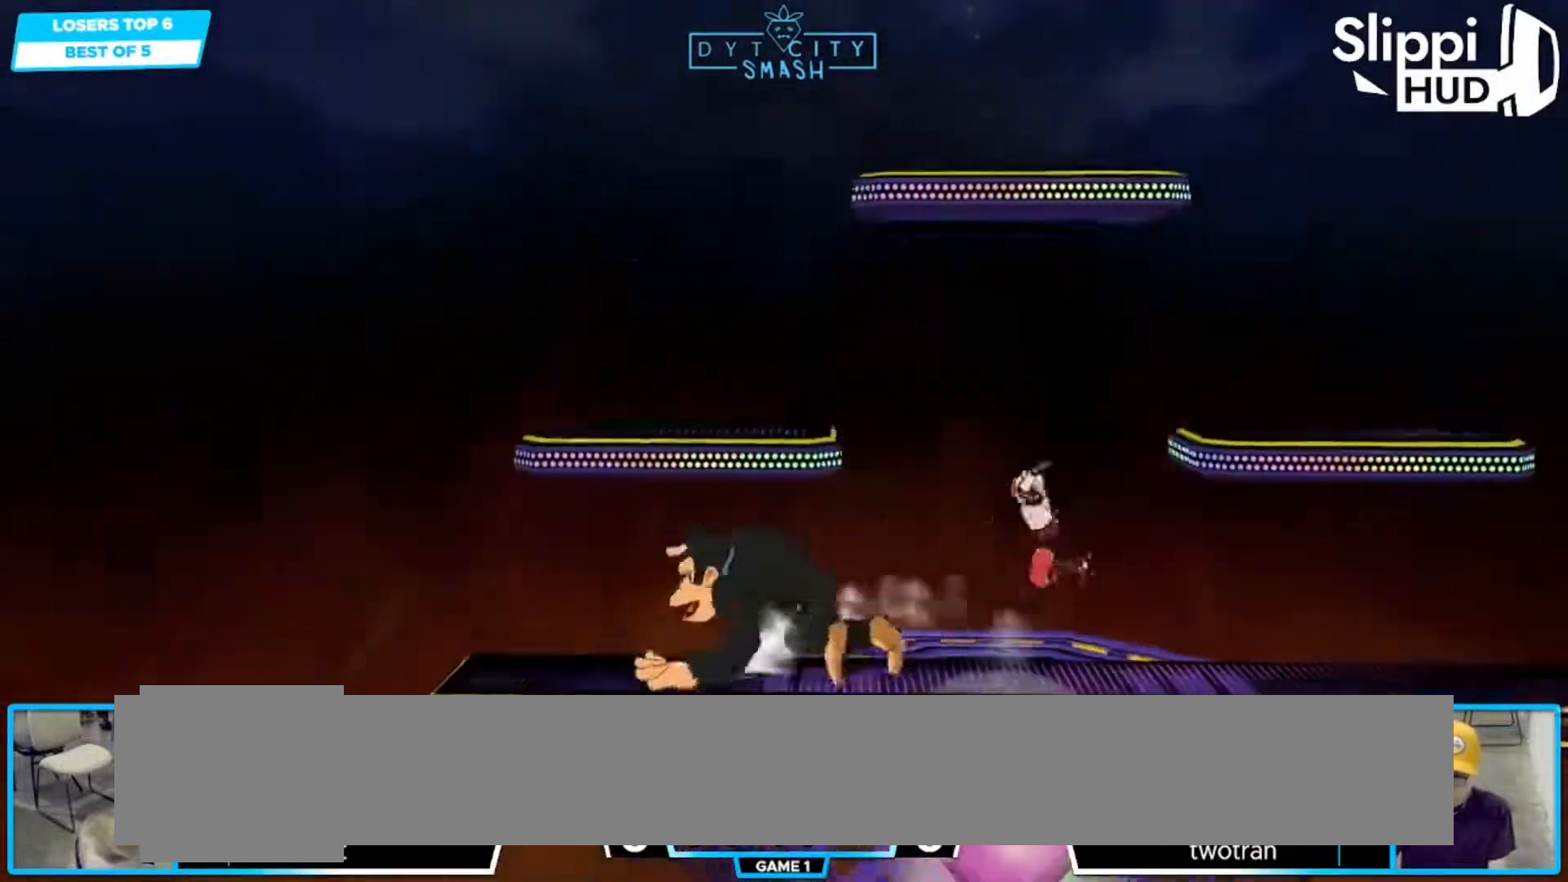
{"buttons": ["A"], "left_stick": "left", "right_stick": "center", "events": [[50, "A", "down"], [67, "left_stick", "left"], [100, "R1", "down"], [150, "A", "up"], [217, "R1", "up"], [350, "A", "down"], [417, "A", "up"], [483, "A", "down"]]}
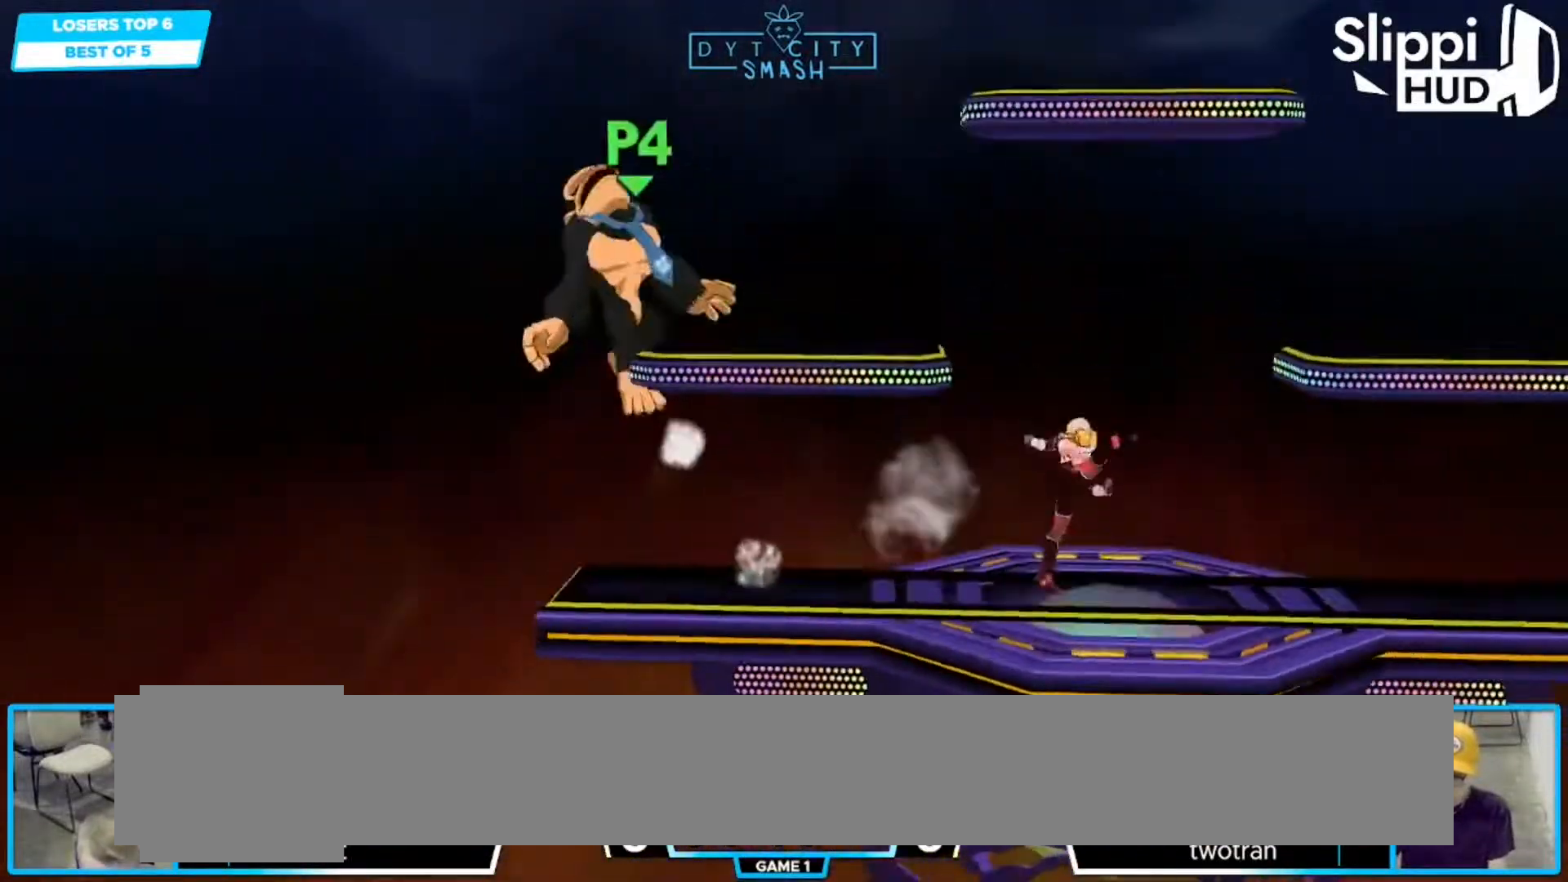
{"buttons": [], "left_stick": "left", "right_stick": "center", "events": [[33, "A", "up"], [233, "left_stick", "center"], [333, "left_stick", "left"]]}
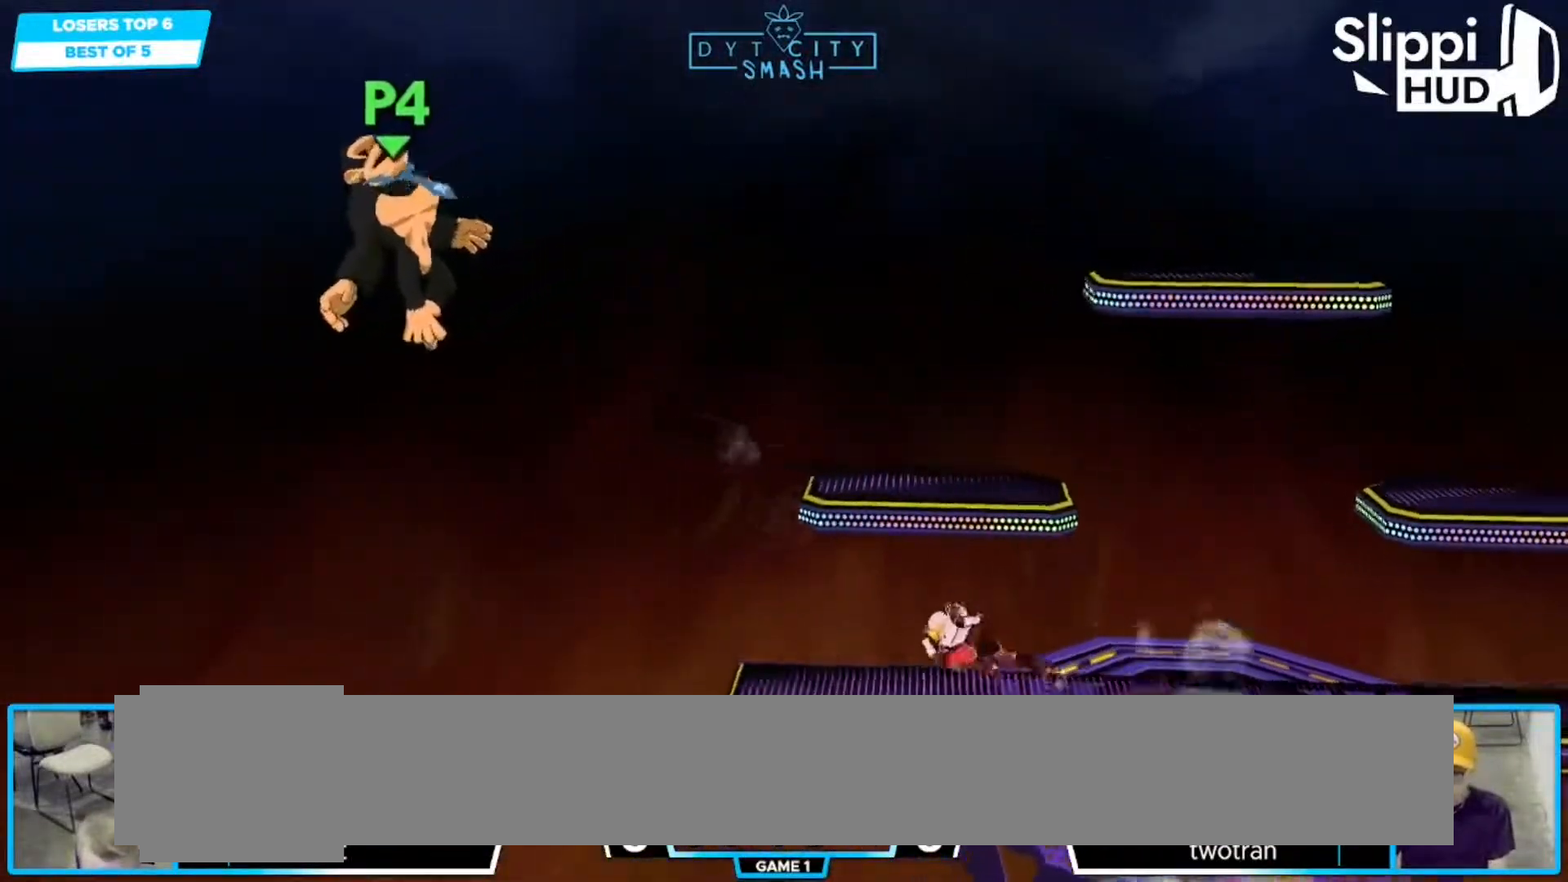
{"buttons": ["B"], "left_stick": "center", "right_stick": "center", "events": [[233, "X", "down"], [267, "X", "up"], [317, "left_stick", "center"], [383, "B", "down"]]}
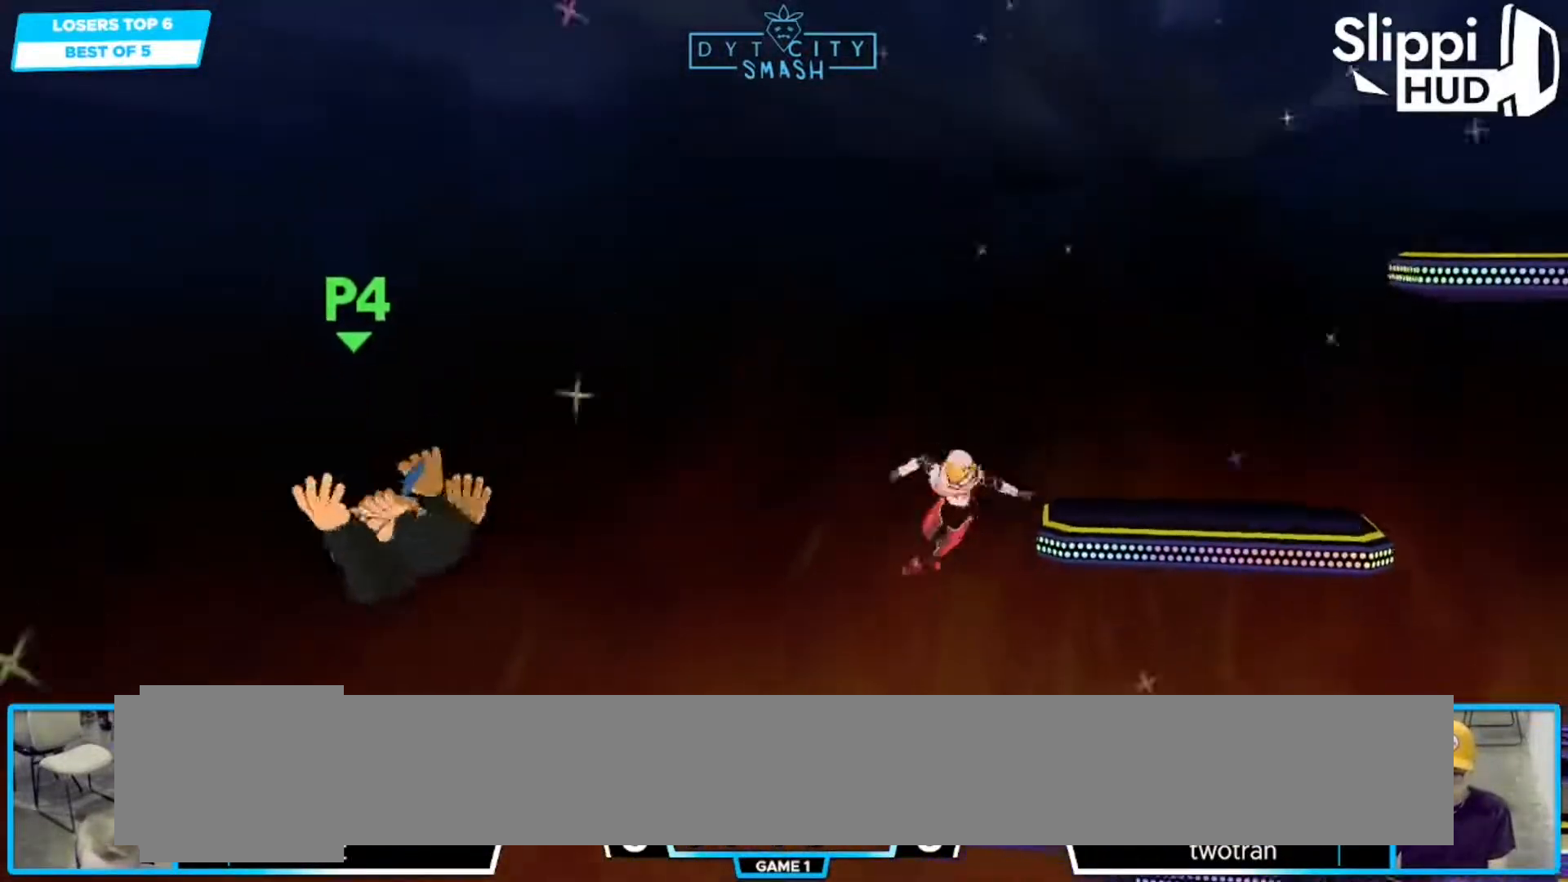
{"buttons": [], "left_stick": "center", "right_stick": "center", "events": [[17, "R1", "down"], [33, "left_stick", "left"], [150, "B", "up"], [183, "R1", "up"], [200, "left_stick", "down-left"], [333, "left_stick", "center"]]}
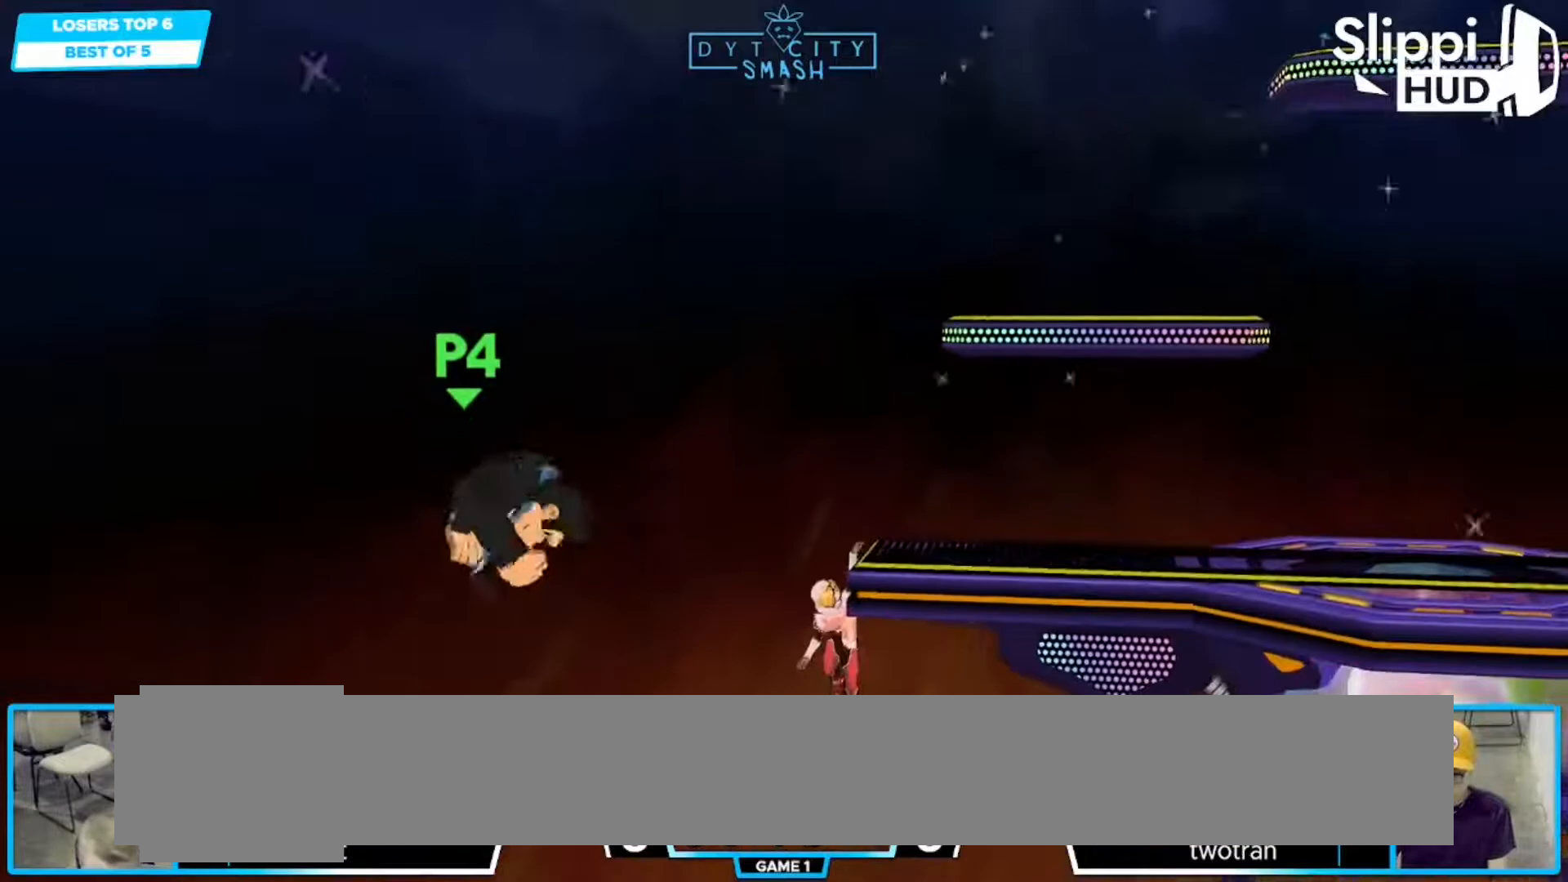
{"buttons": ["A", "X"], "left_stick": "left", "right_stick": "center", "events": [[250, "left_stick", "down-left"], [317, "X", "down"], [383, "A", "down"], [383, "left_stick", "left"]]}
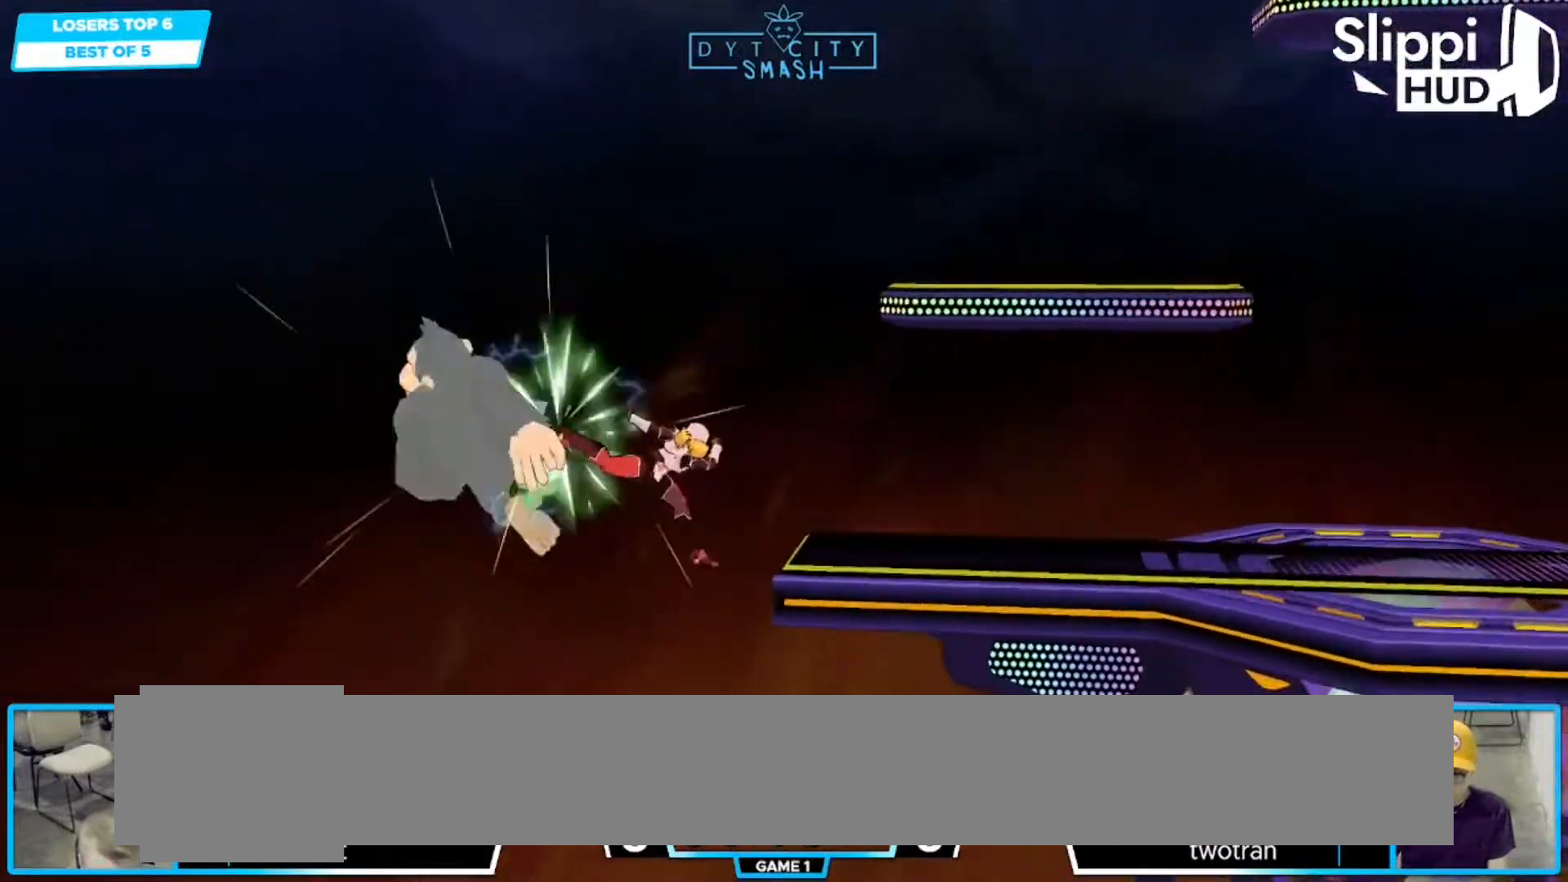
{"buttons": [], "left_stick": "center", "right_stick": "center", "events": [[133, "X", "up"], [167, "A", "up"], [217, "left_stick", "right"], [450, "left_stick", "center"]]}
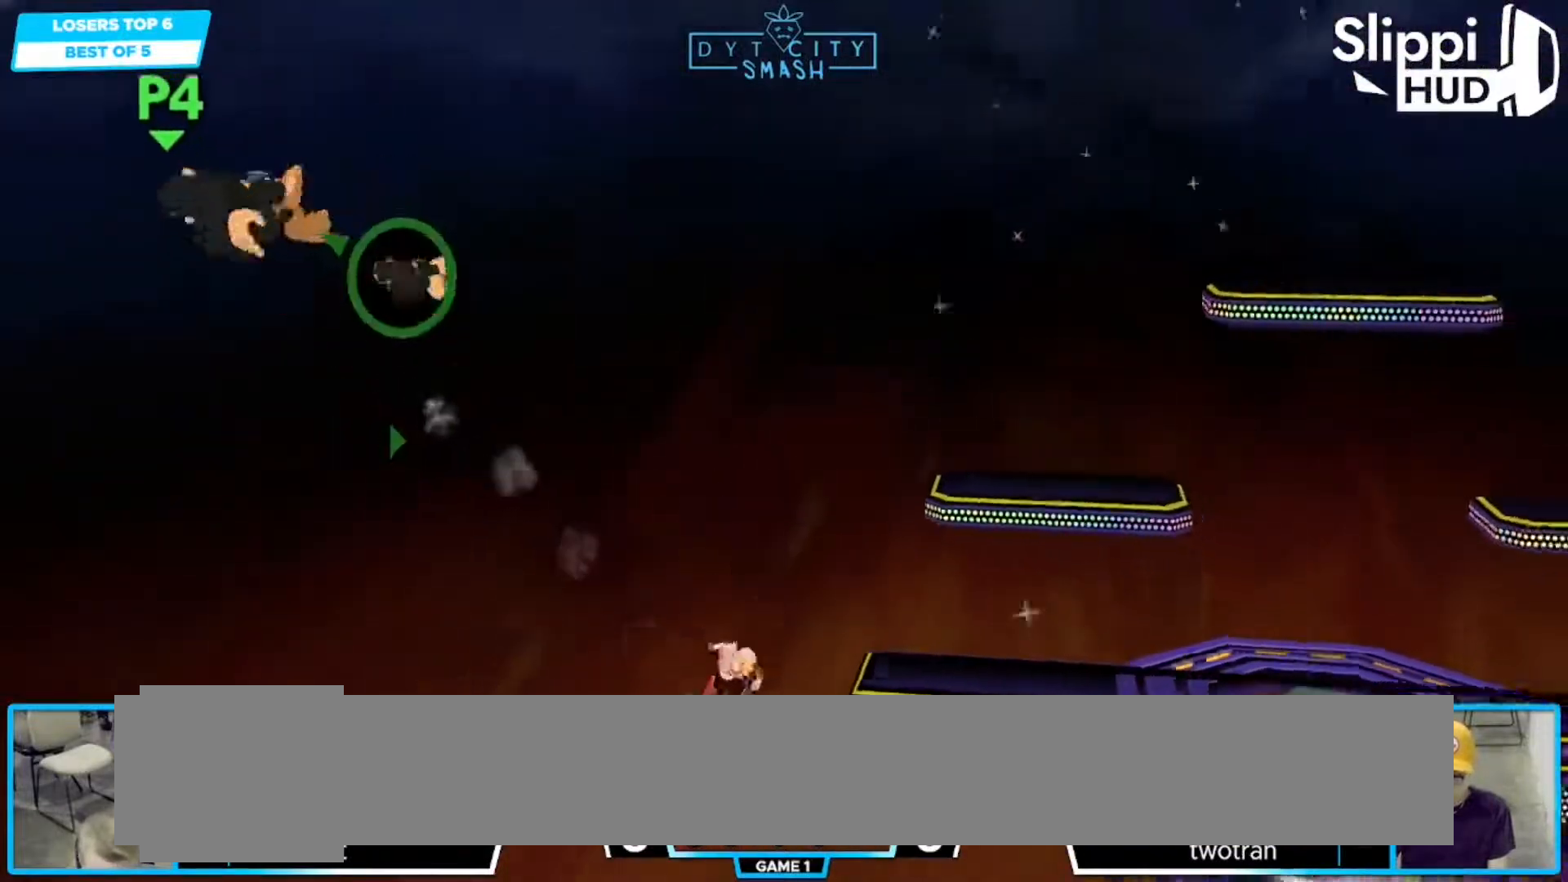
{"buttons": ["B"], "left_stick": "right", "right_stick": "center", "events": [[217, "left_stick", "up"], [317, "left_stick", "up-right"], [333, "B", "down"], [433, "left_stick", "right"]]}
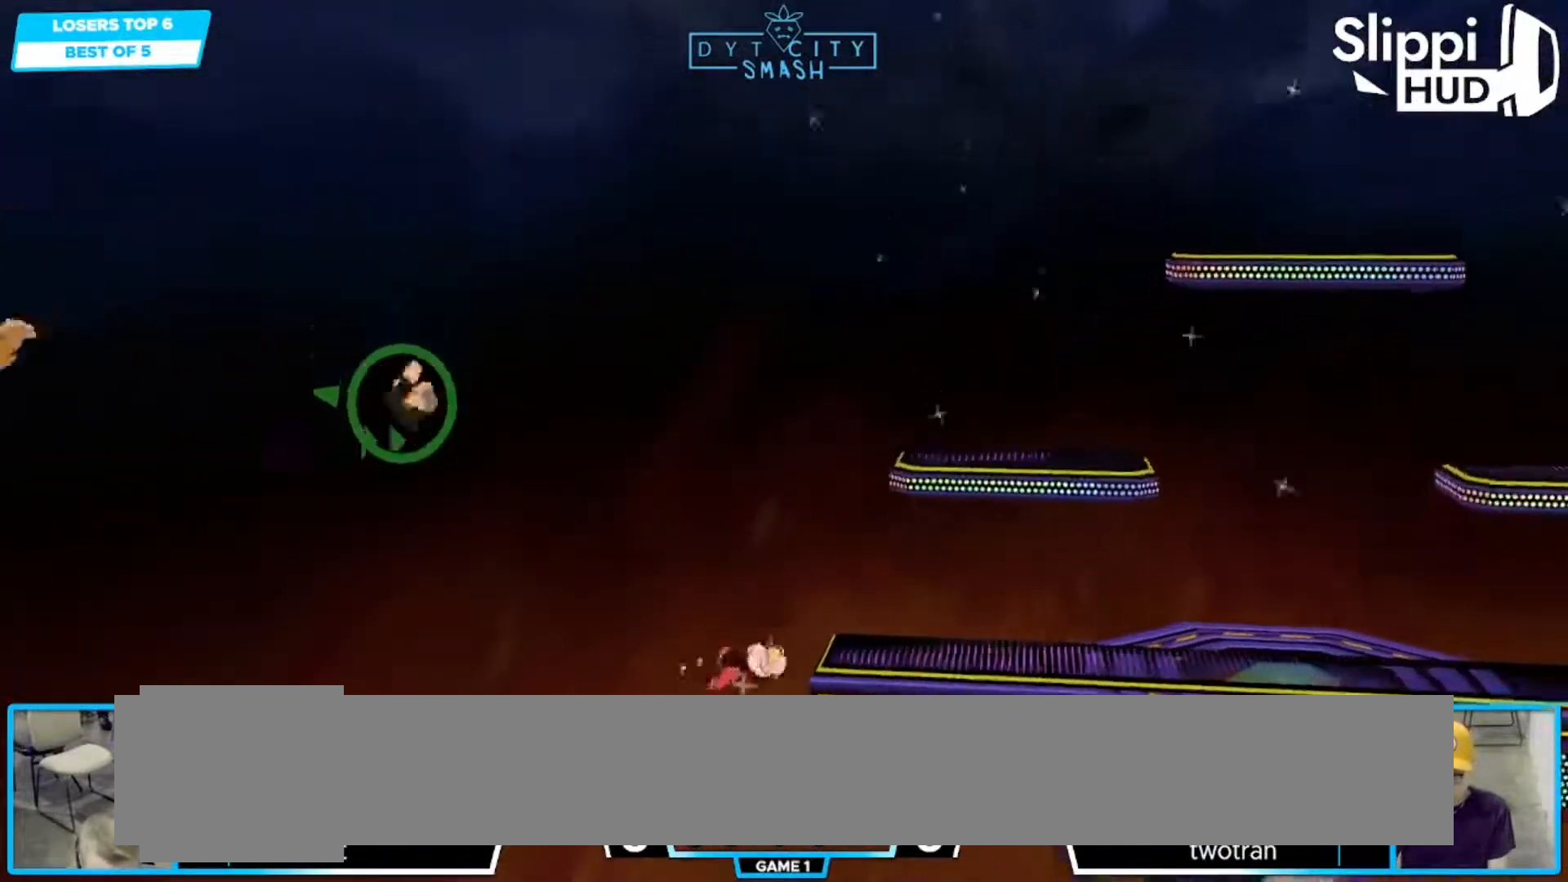
{"buttons": ["X"], "left_stick": "down-right", "right_stick": "center", "events": [[183, "B", "up"], [233, "left_stick", "center"], [350, "left_stick", "down"], [383, "X", "down"], [433, "left_stick", "down-right"]]}
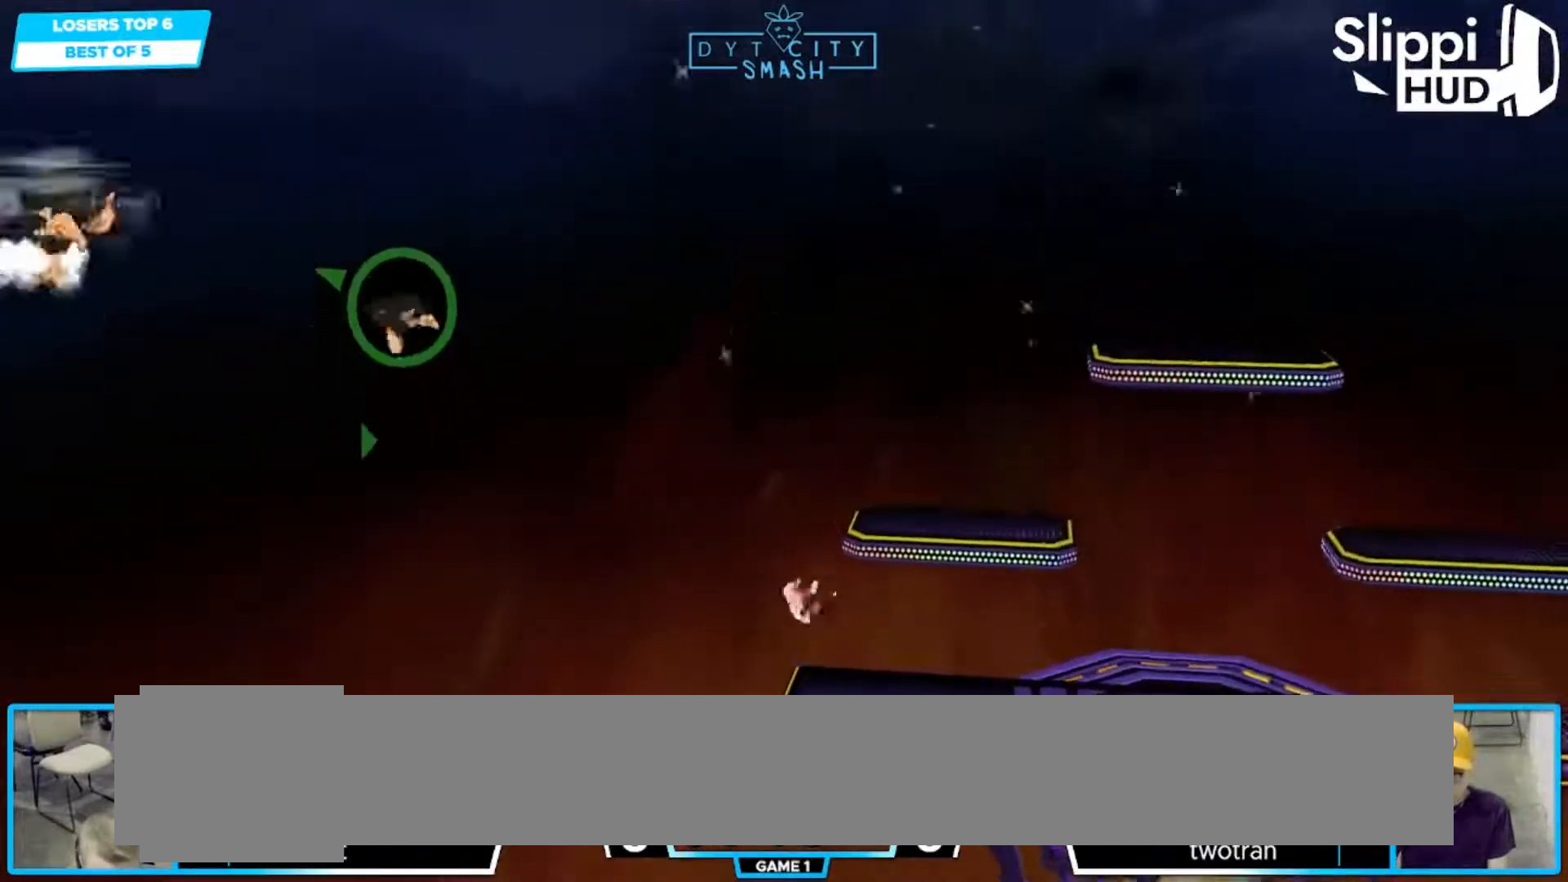
{"buttons": [], "left_stick": "center", "right_stick": "center", "events": [[33, "left_stick", "right"], [83, "X", "up"], [133, "left_stick", "center"], [317, "left_stick", "down-left"], [467, "left_stick", "center"]]}
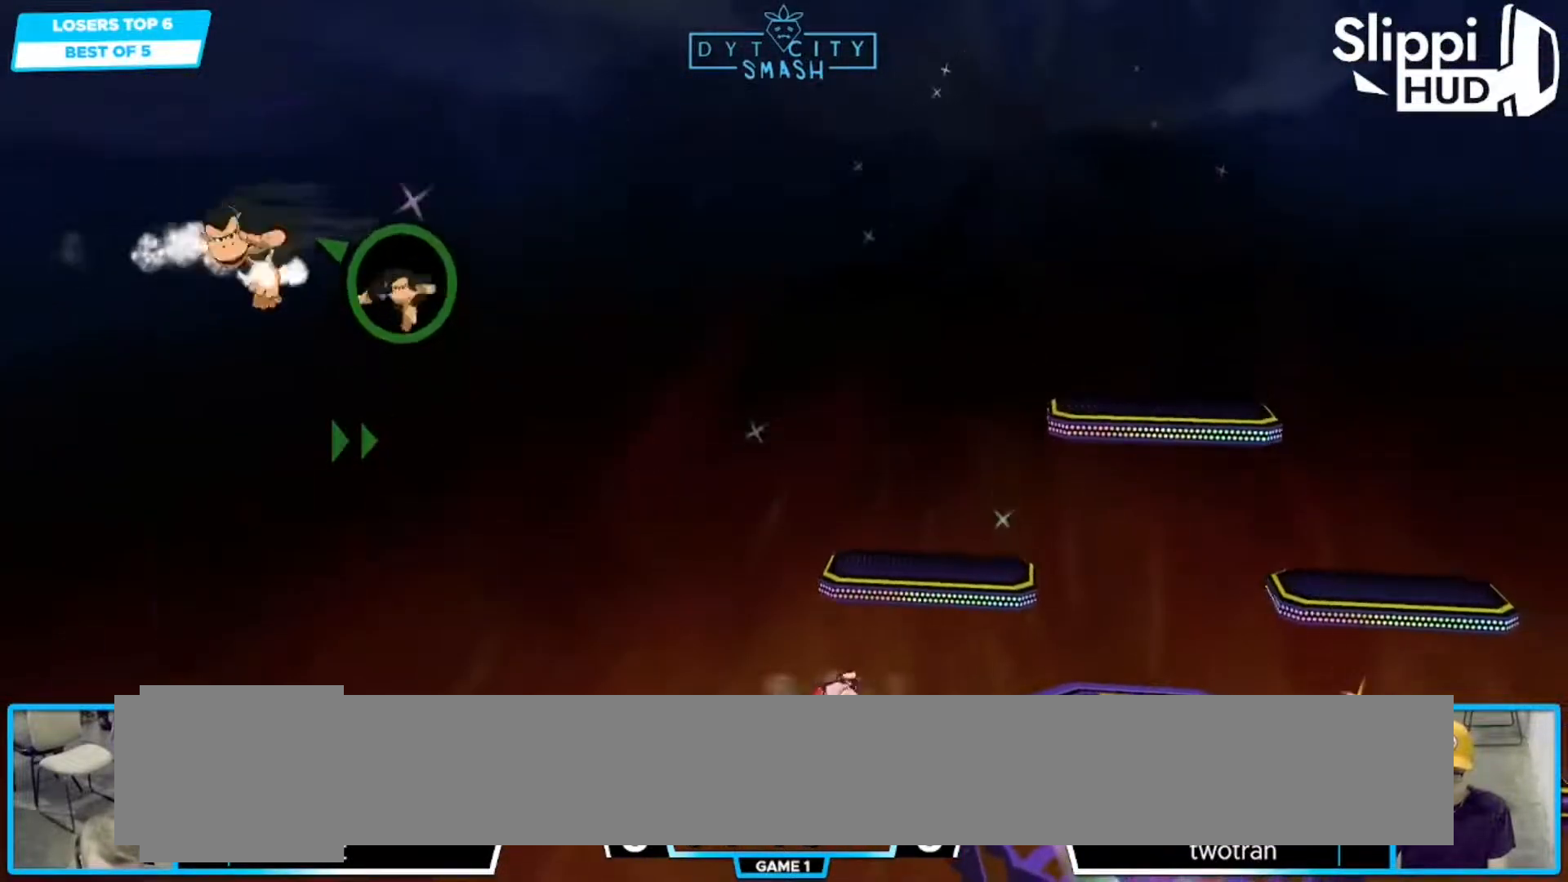
{"buttons": [], "left_stick": "center", "right_stick": "center", "events": [[67, "X", "down"], [83, "left_stick", "down-left"], [100, "R1", "down"], [167, "X", "up"], [217, "left_stick", "center"], [250, "R1", "up"]]}
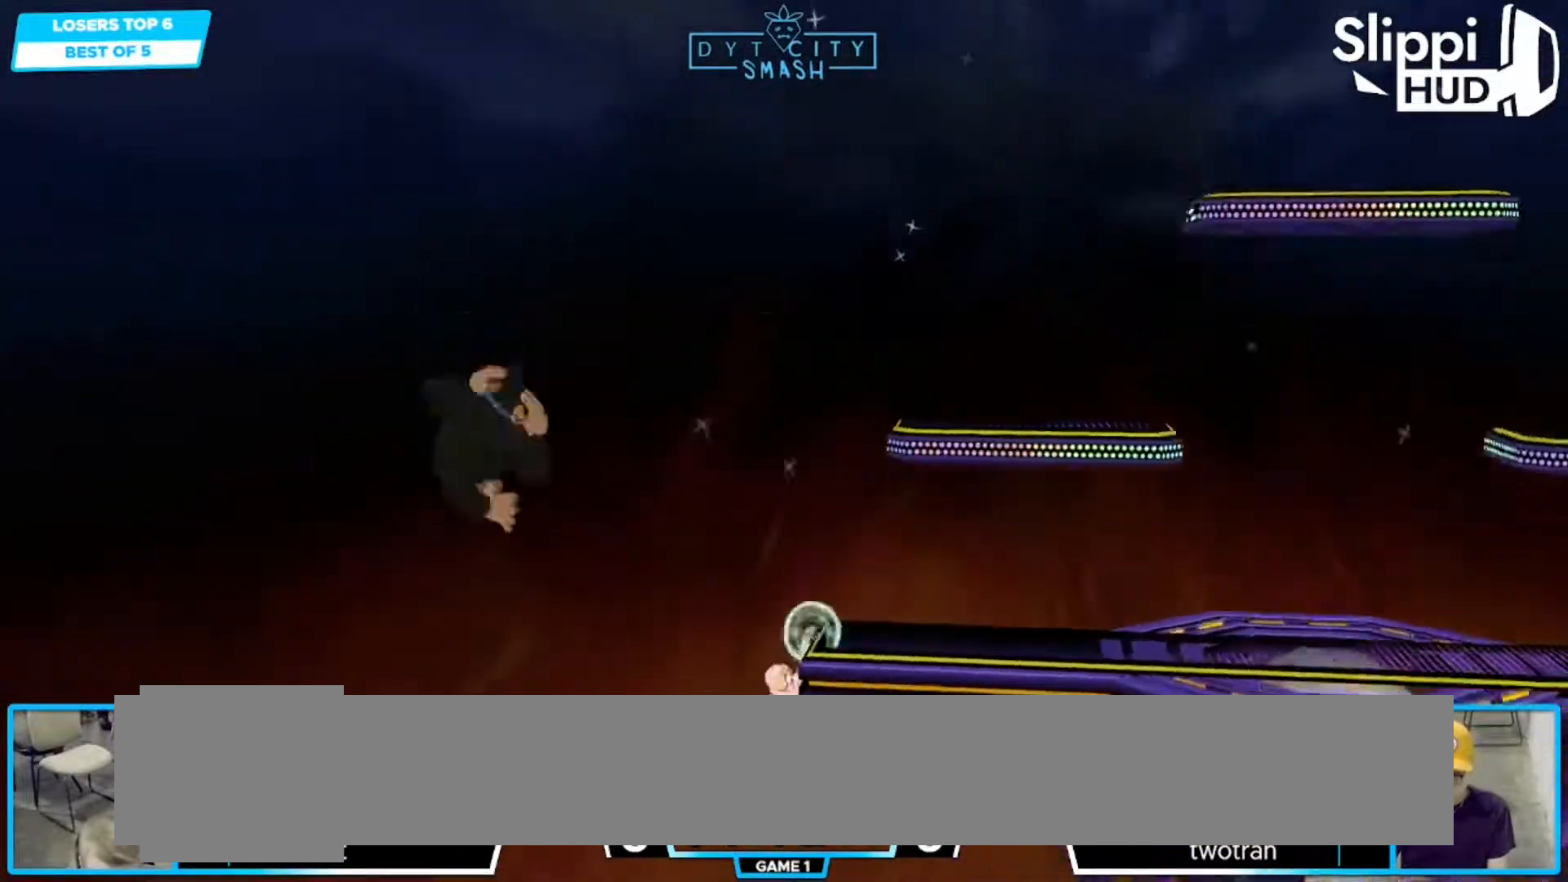
{"buttons": [], "left_stick": "center", "right_stick": "center", "events": []}
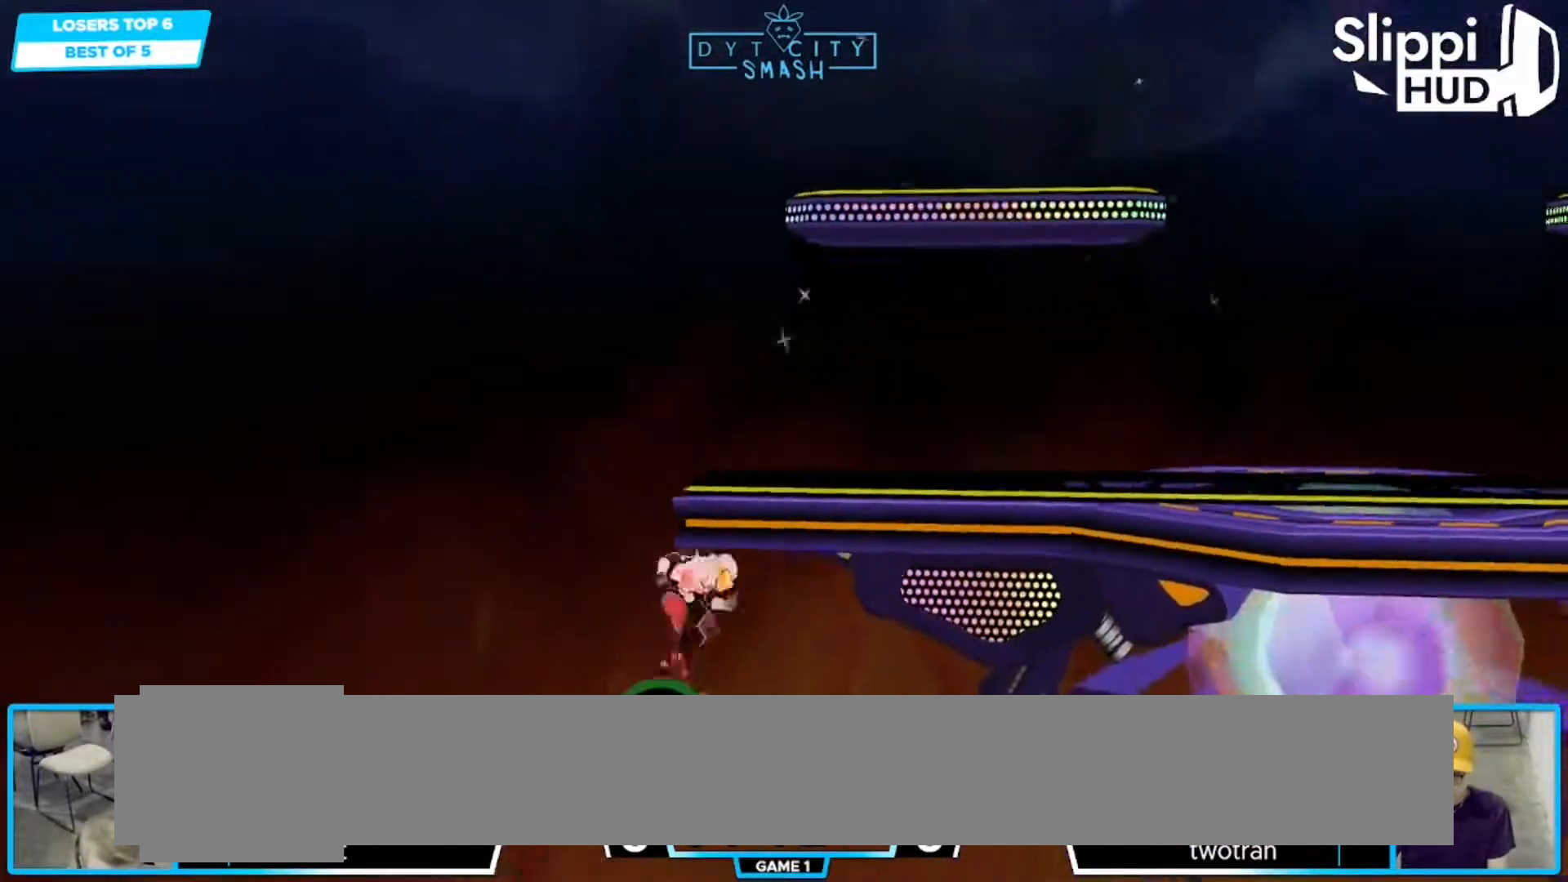
{"buttons": ["B"], "left_stick": "center", "right_stick": "center", "events": [[17, "left_stick", "down-right"], [67, "X", "down"], [233, "X", "up"], [283, "B", "down"], [283, "left_stick", "center"], [300, "B", "up"], [317, "B", "down"]]}
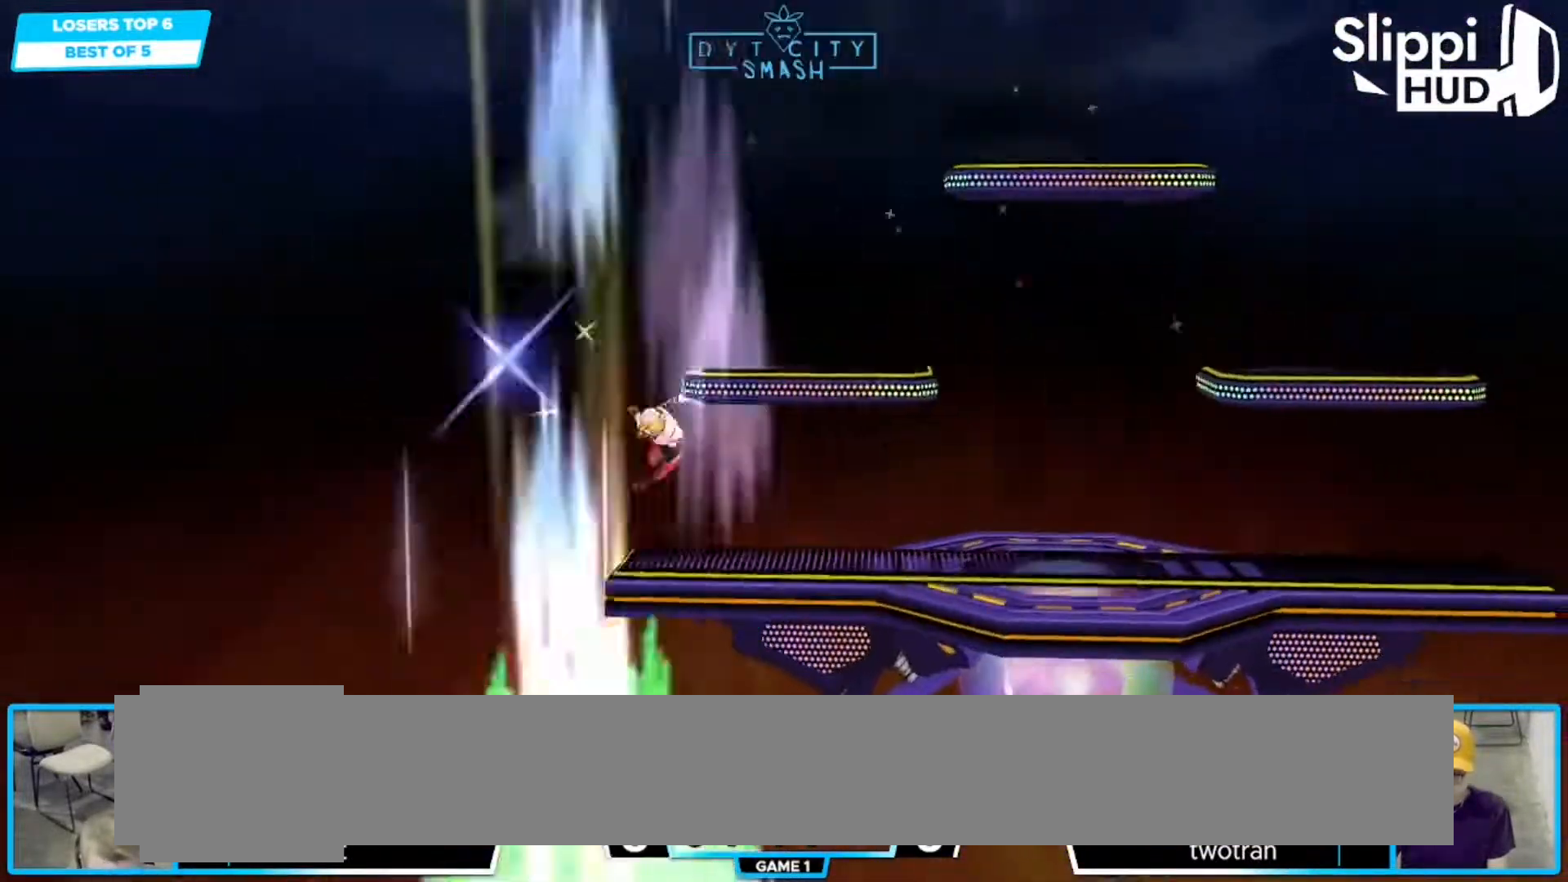
{"buttons": ["B"], "left_stick": "center", "right_stick": "center", "events": []}
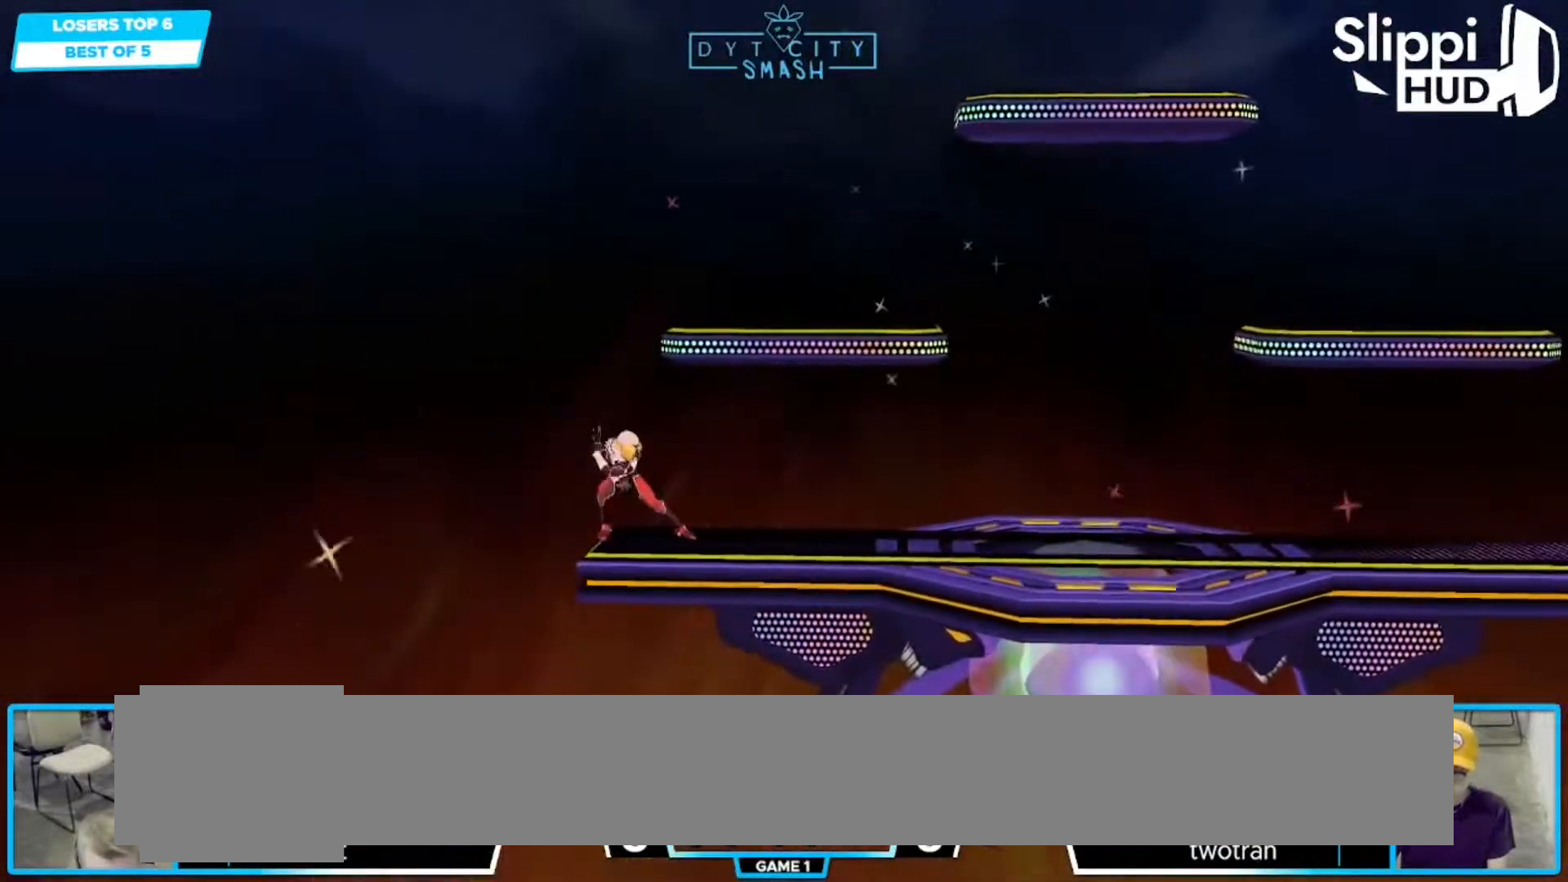
{"buttons": ["B"], "left_stick": "center", "right_stick": "center", "events": []}
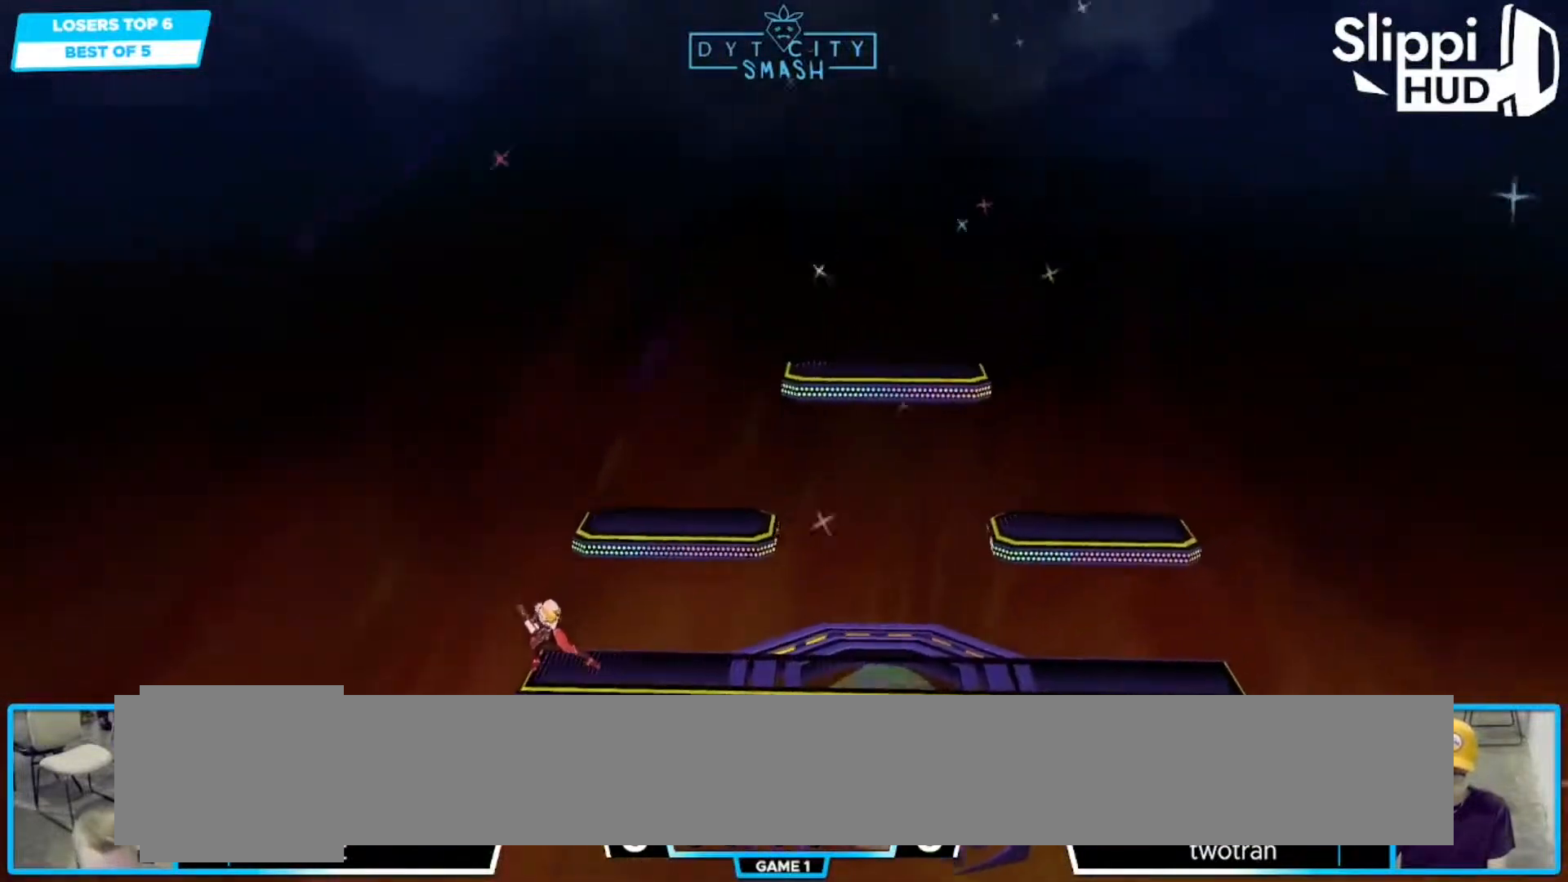
{"buttons": [], "left_stick": "center", "right_stick": "center", "events": [[333, "R1", "down"], [383, "B", "up"], [450, "R1", "up"]]}
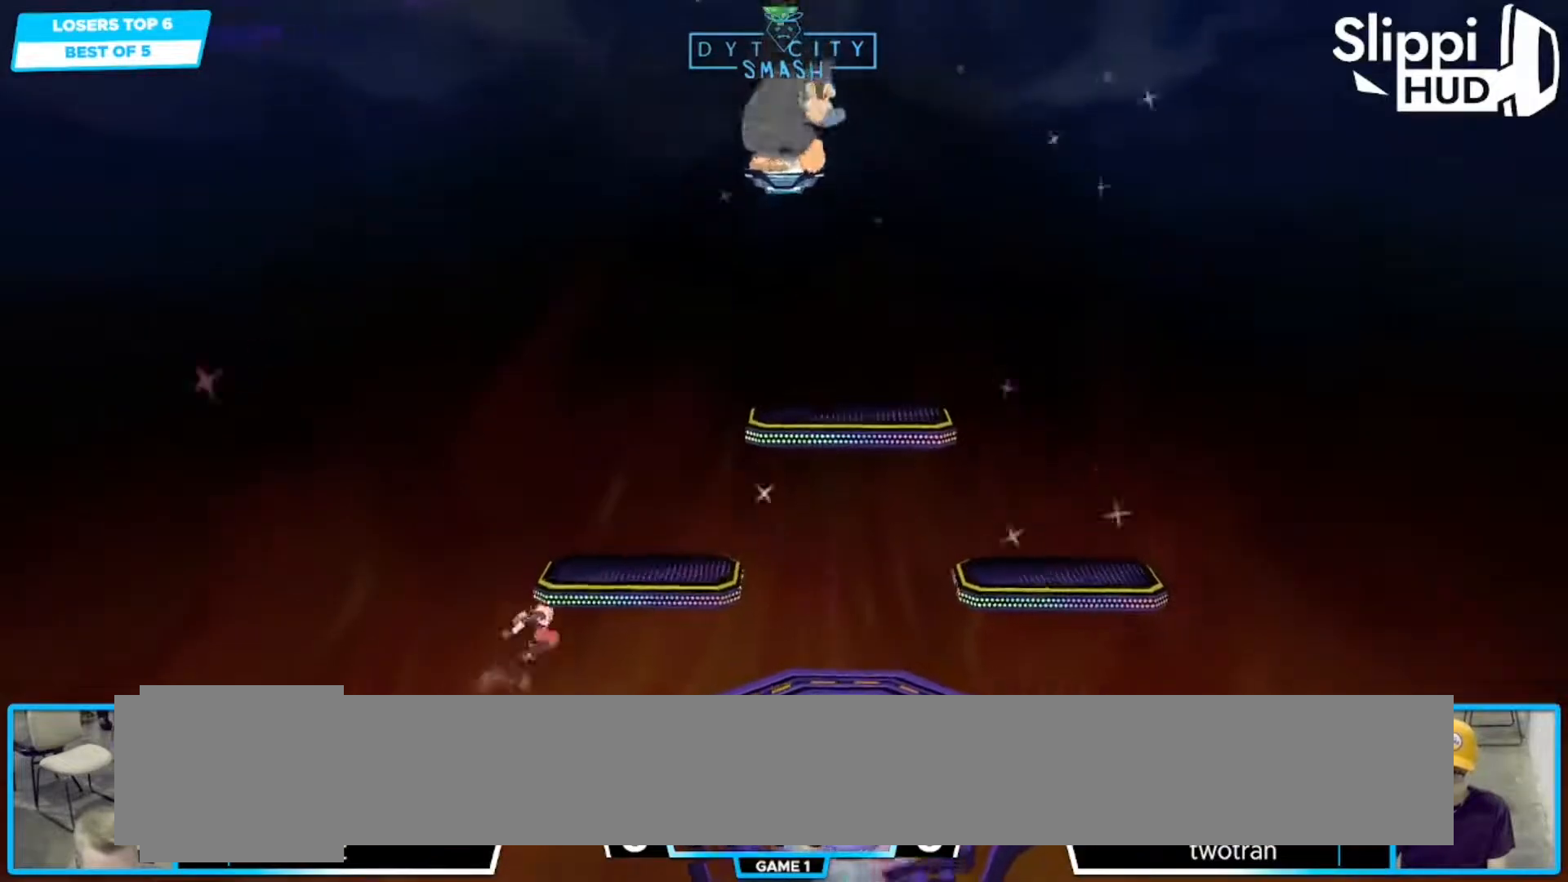
{"buttons": [], "left_stick": "right", "right_stick": "center", "events": [[17, "X", "down"], [17, "left_stick", "right"], [133, "X", "up"], [150, "left_stick", "down-right"], [233, "R1", "down"], [350, "left_stick", "center"], [383, "R1", "up"], [467, "left_stick", "right"]]}
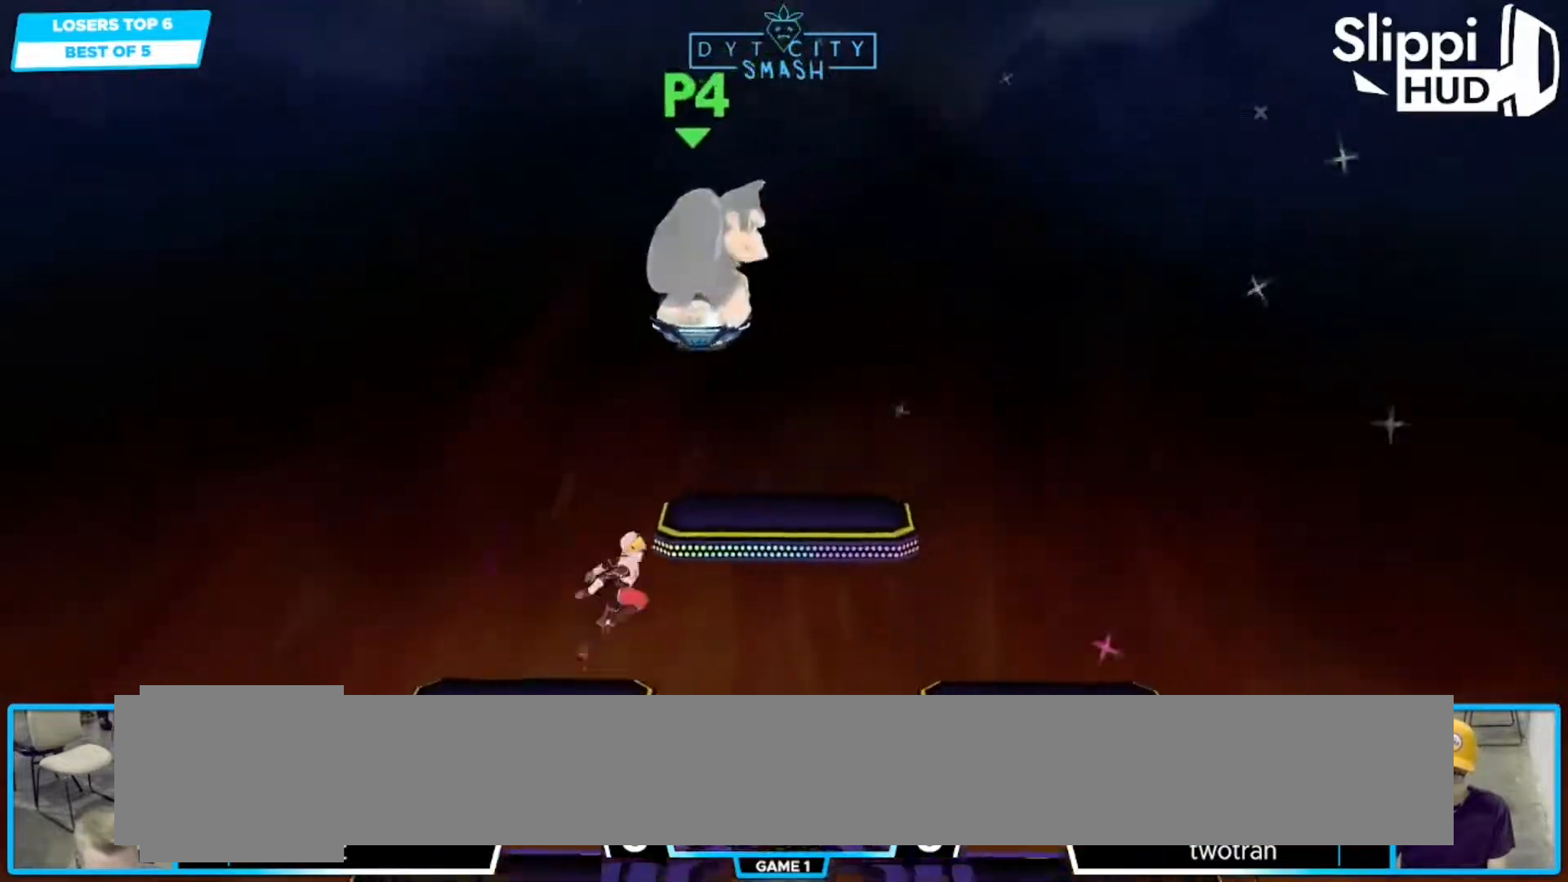
{"buttons": [], "left_stick": "right", "right_stick": "center", "events": [[17, "X", "down"], [100, "left_stick", "down-right"], [117, "X", "up"], [217, "R1", "down"], [317, "left_stick", "center"], [350, "R1", "up"], [433, "left_stick", "right"]]}
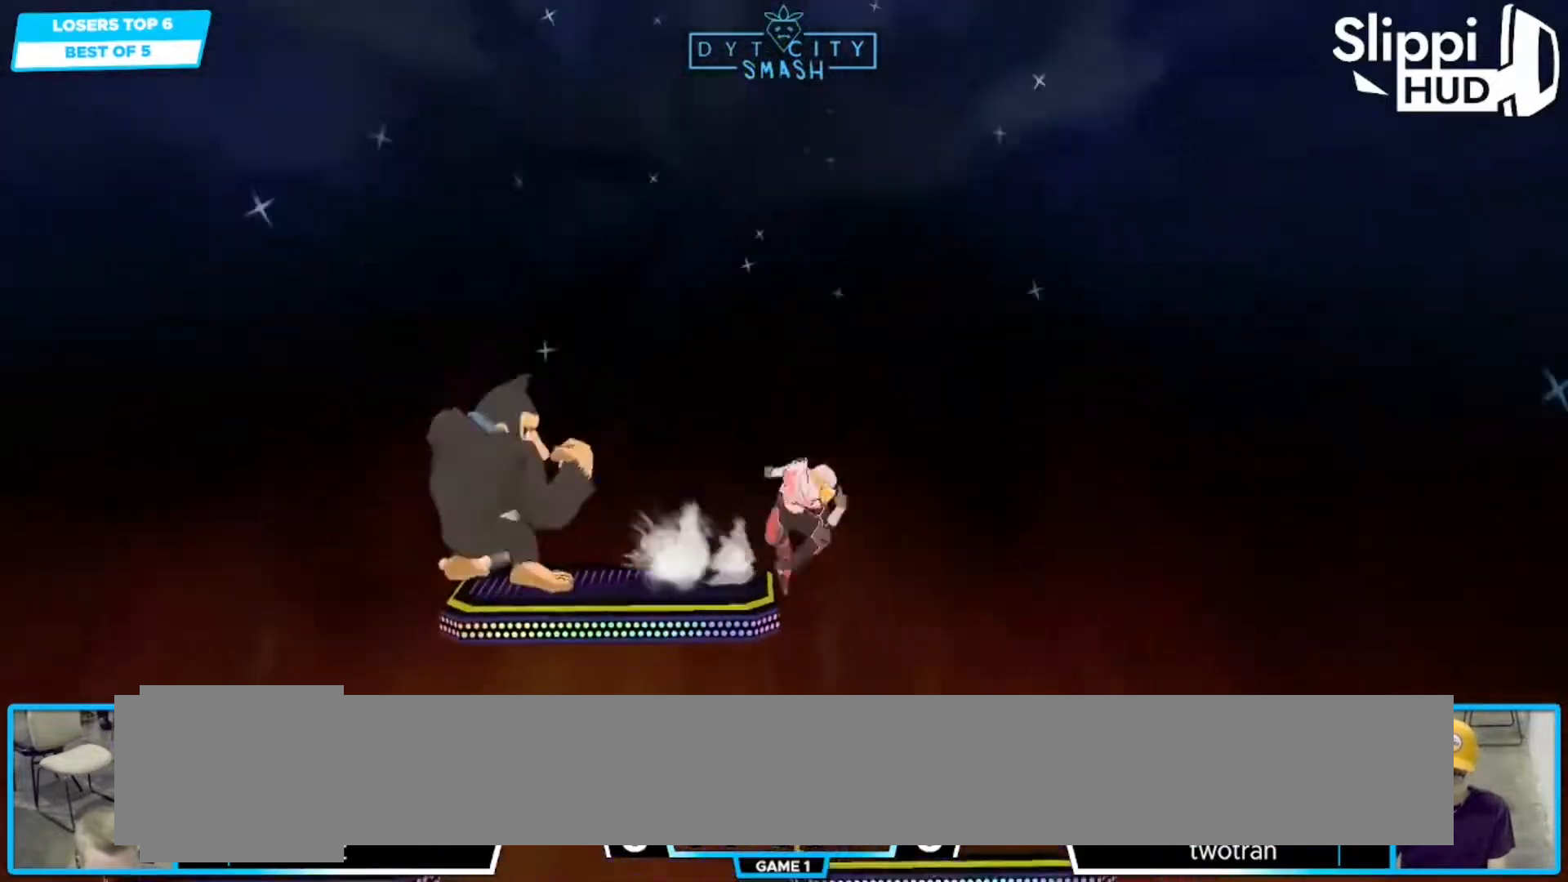
{"buttons": [], "left_stick": "left", "right_stick": "center", "events": [[133, "left_stick", "down"], [367, "left_stick", "center"], [500, "left_stick", "left"]]}
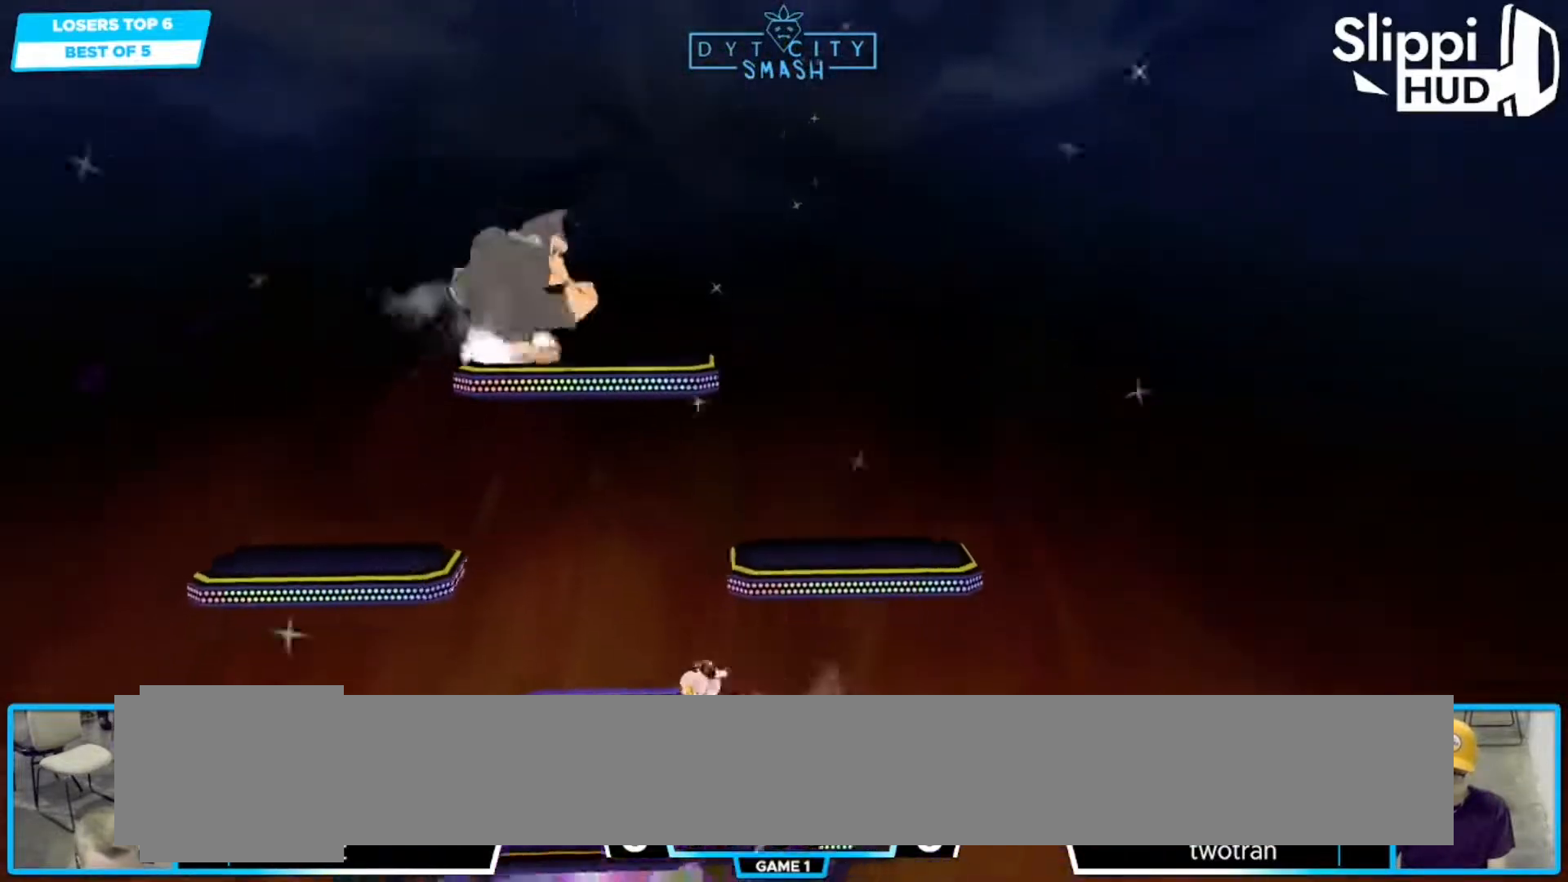
{"buttons": ["R1"], "left_stick": "down-left", "right_stick": "center", "events": [[267, "Y", "down"], [367, "Y", "up"], [400, "X", "down"], [400, "left_stick", "down-left"], [433, "R1", "down"], [483, "X", "up"]]}
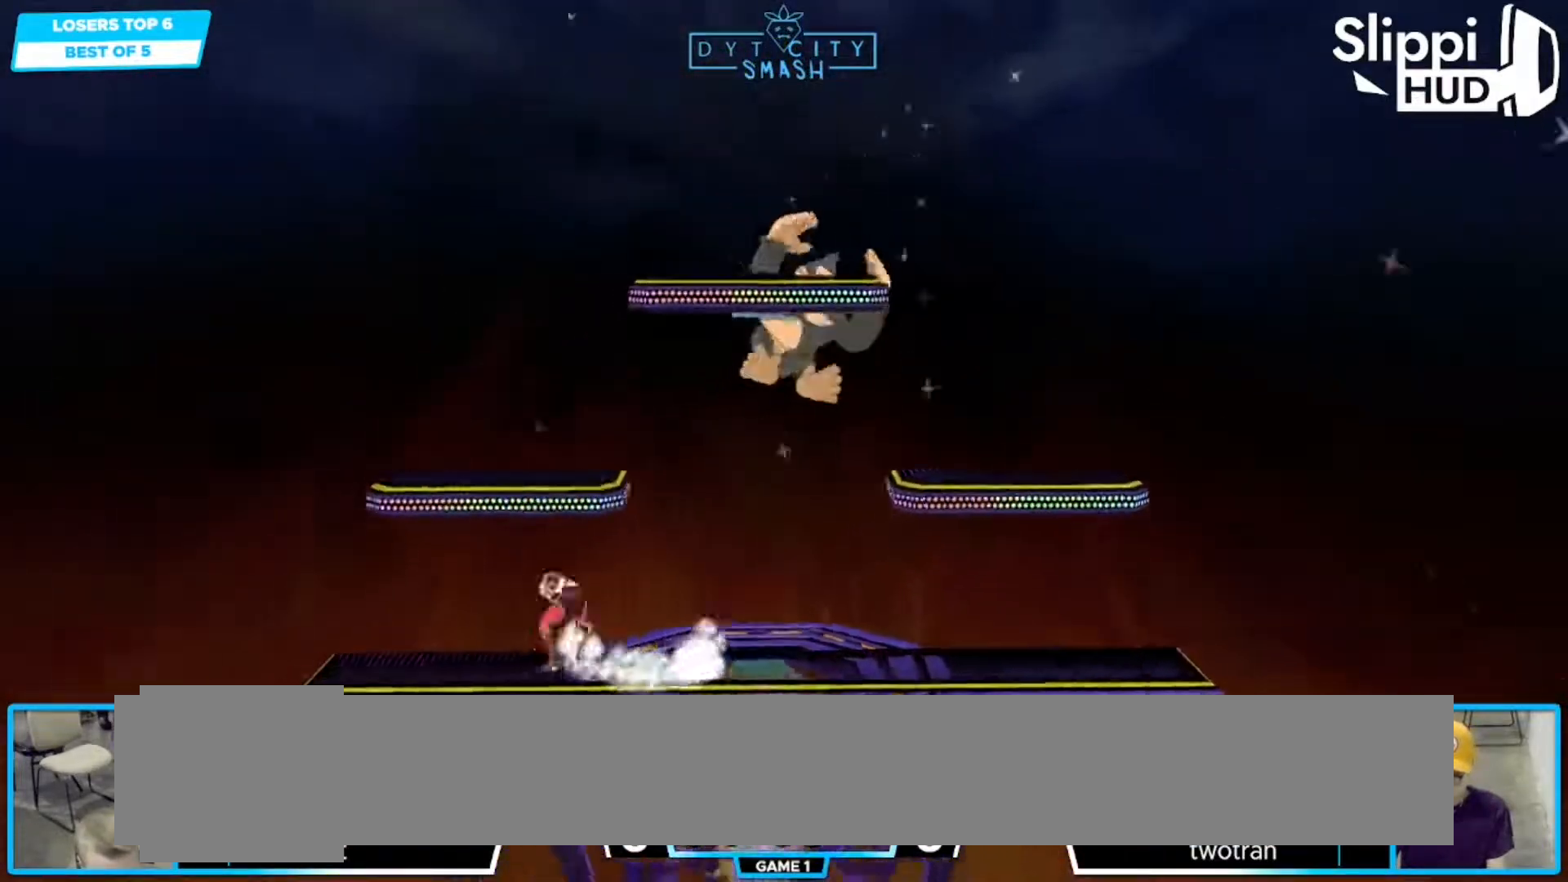
{"buttons": [], "left_stick": "center", "right_stick": "center", "events": [[33, "left_stick", "center"], [83, "R1", "up"], [117, "left_stick", "left"], [233, "left_stick", "right"], [300, "X", "down"], [350, "R1", "down"], [350, "left_stick", "down-left"], [383, "X", "up"], [433, "left_stick", "center"], [500, "R1", "up"]]}
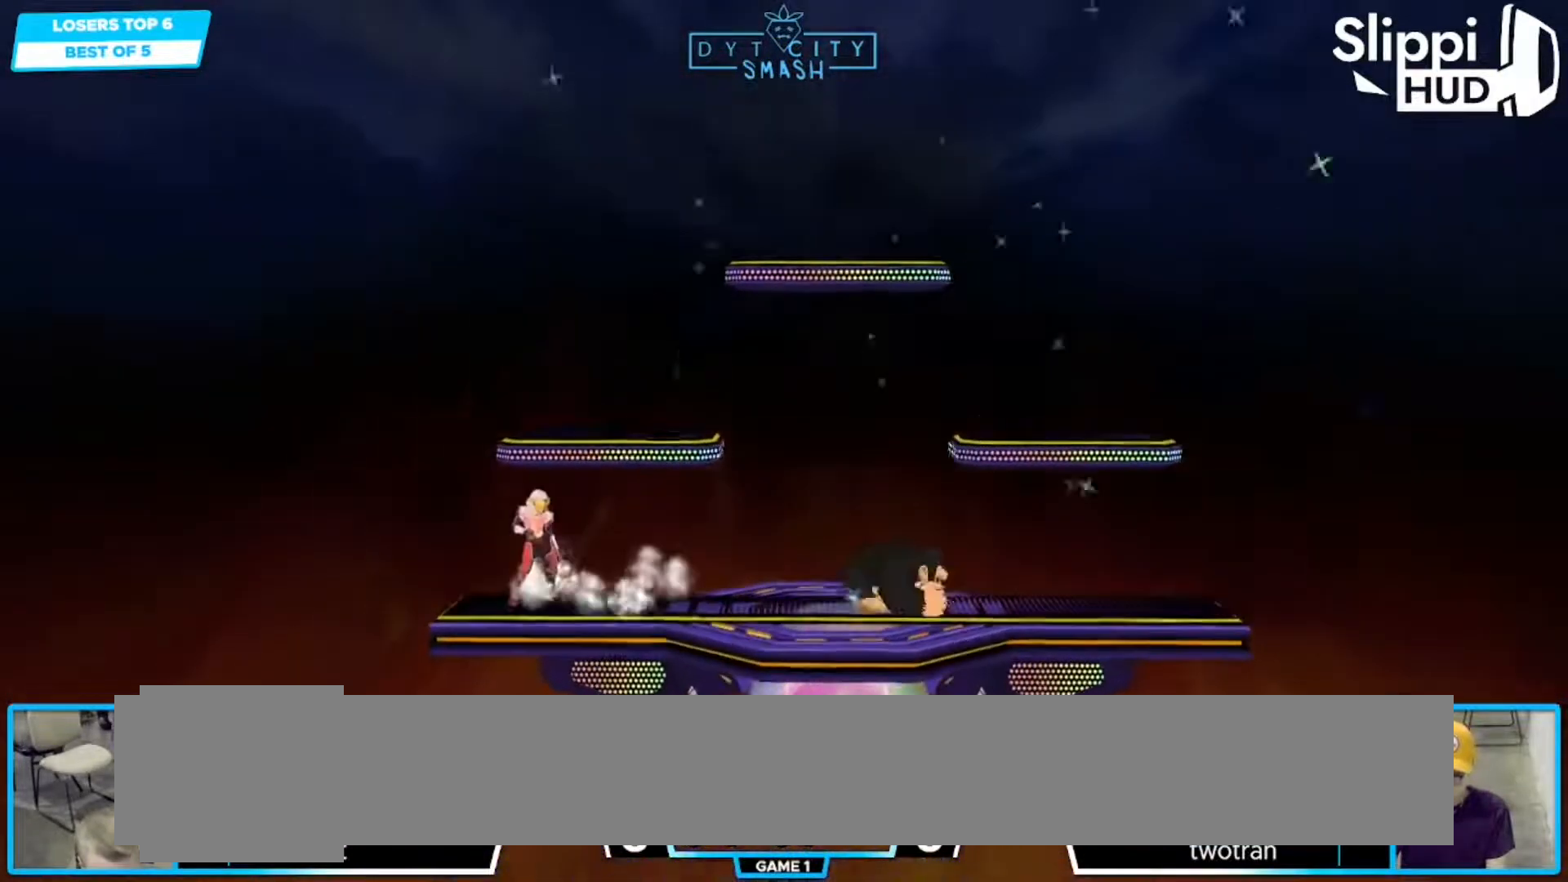
{"buttons": [], "left_stick": "center", "right_stick": "center", "events": [[50, "B", "down"], [117, "B", "up"]]}
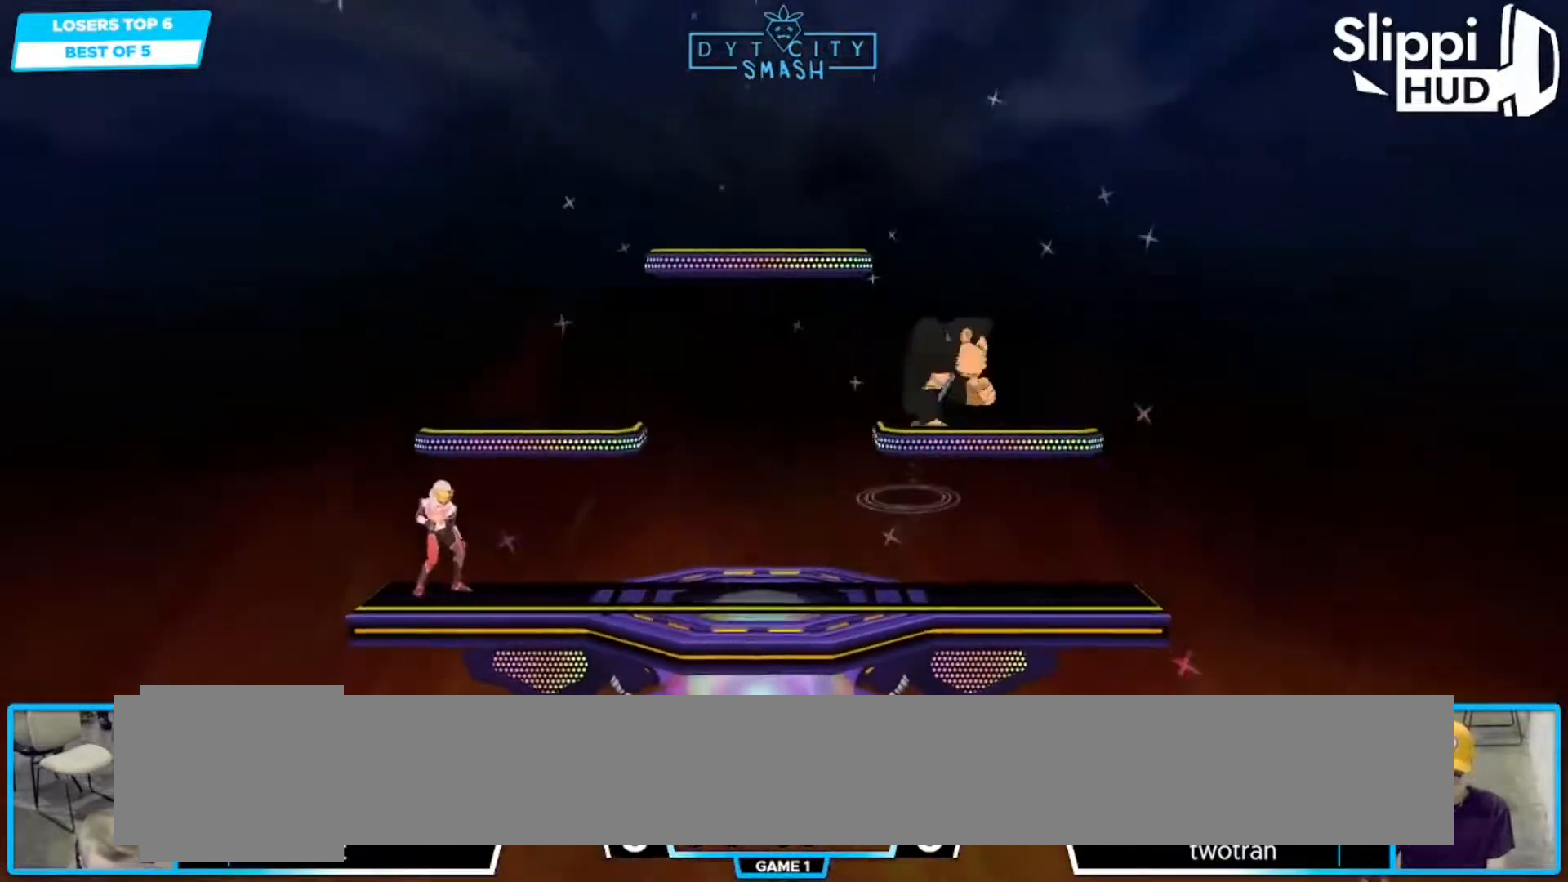
{"buttons": [], "left_stick": "right", "right_stick": "center", "events": [[100, "left_stick", "right"], [150, "X", "down"], [183, "R1", "down"], [233, "X", "up"], [233, "left_stick", "down-right"], [333, "R1", "up"], [350, "left_stick", "center"], [450, "left_stick", "right"]]}
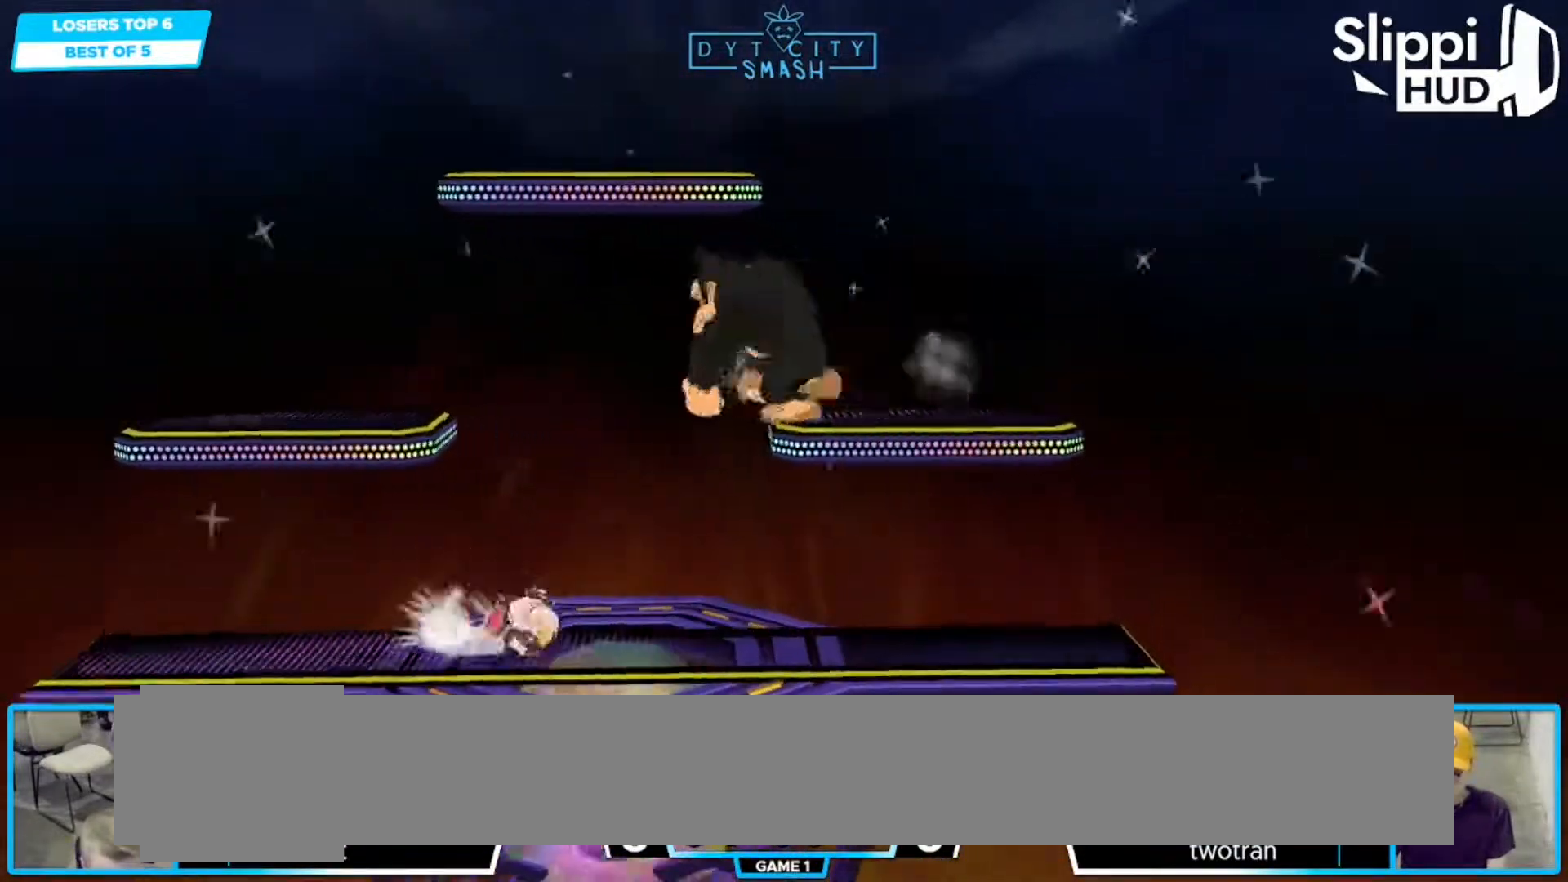
{"buttons": ["B"], "left_stick": "center", "right_stick": "center", "events": [[50, "X", "down"], [67, "left_stick", "down"], [83, "R1", "down"], [133, "X", "up"], [150, "left_stick", "center"], [217, "R1", "up"], [317, "B", "down"]]}
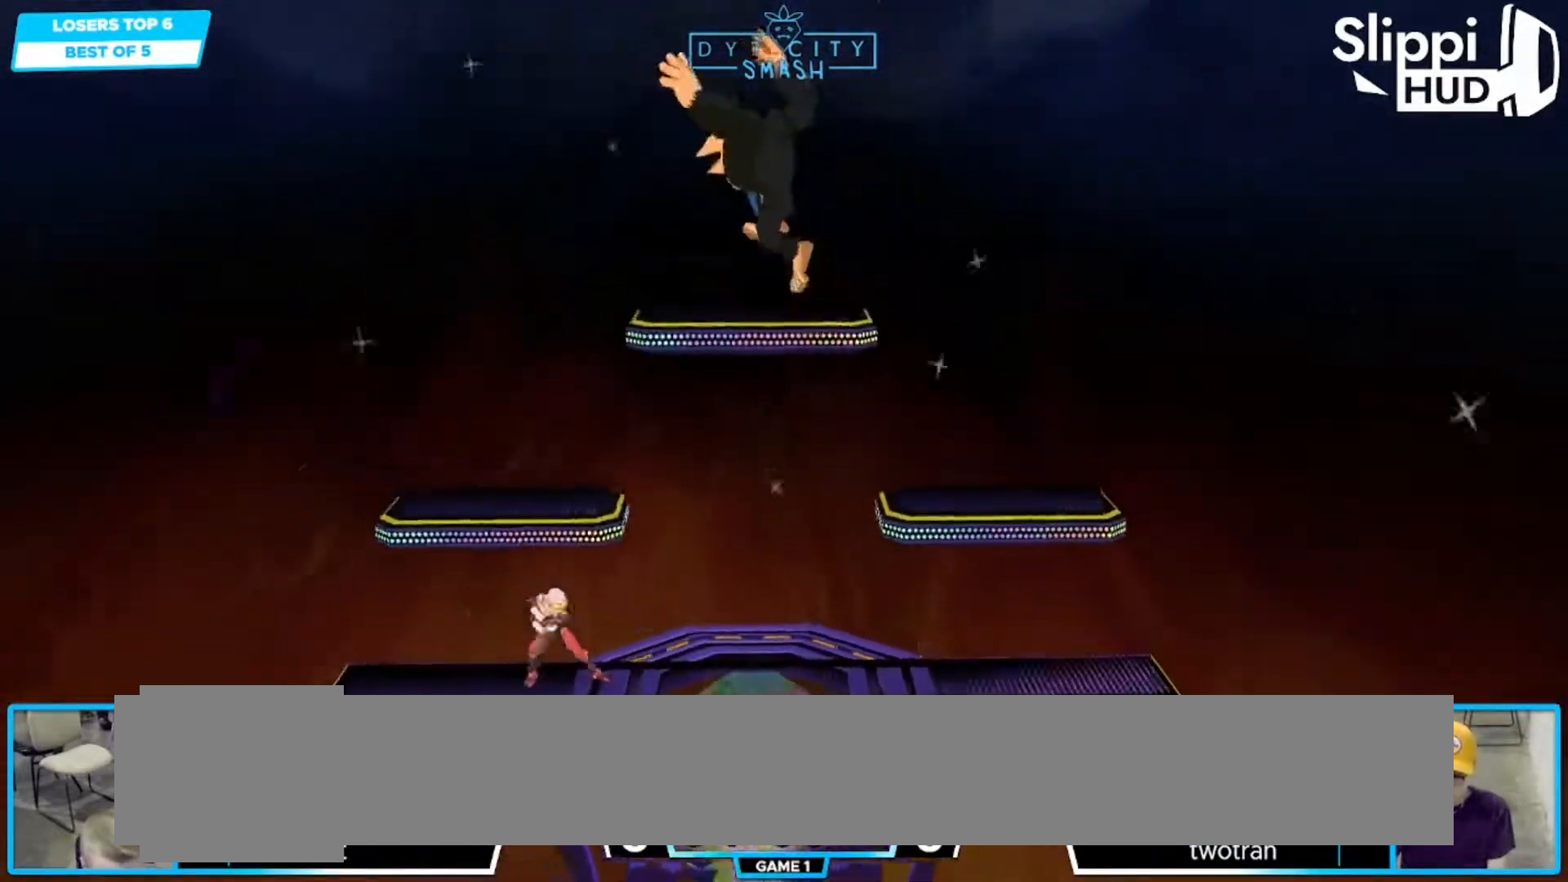
{"buttons": [], "left_stick": "center", "right_stick": "center", "events": [[67, "R1", "down"], [117, "B", "up"], [183, "R1", "up"], [283, "X", "down"], [300, "left_stick", "down-left"], [317, "R1", "down"], [400, "X", "up"], [417, "left_stick", "center"], [450, "R1", "up"]]}
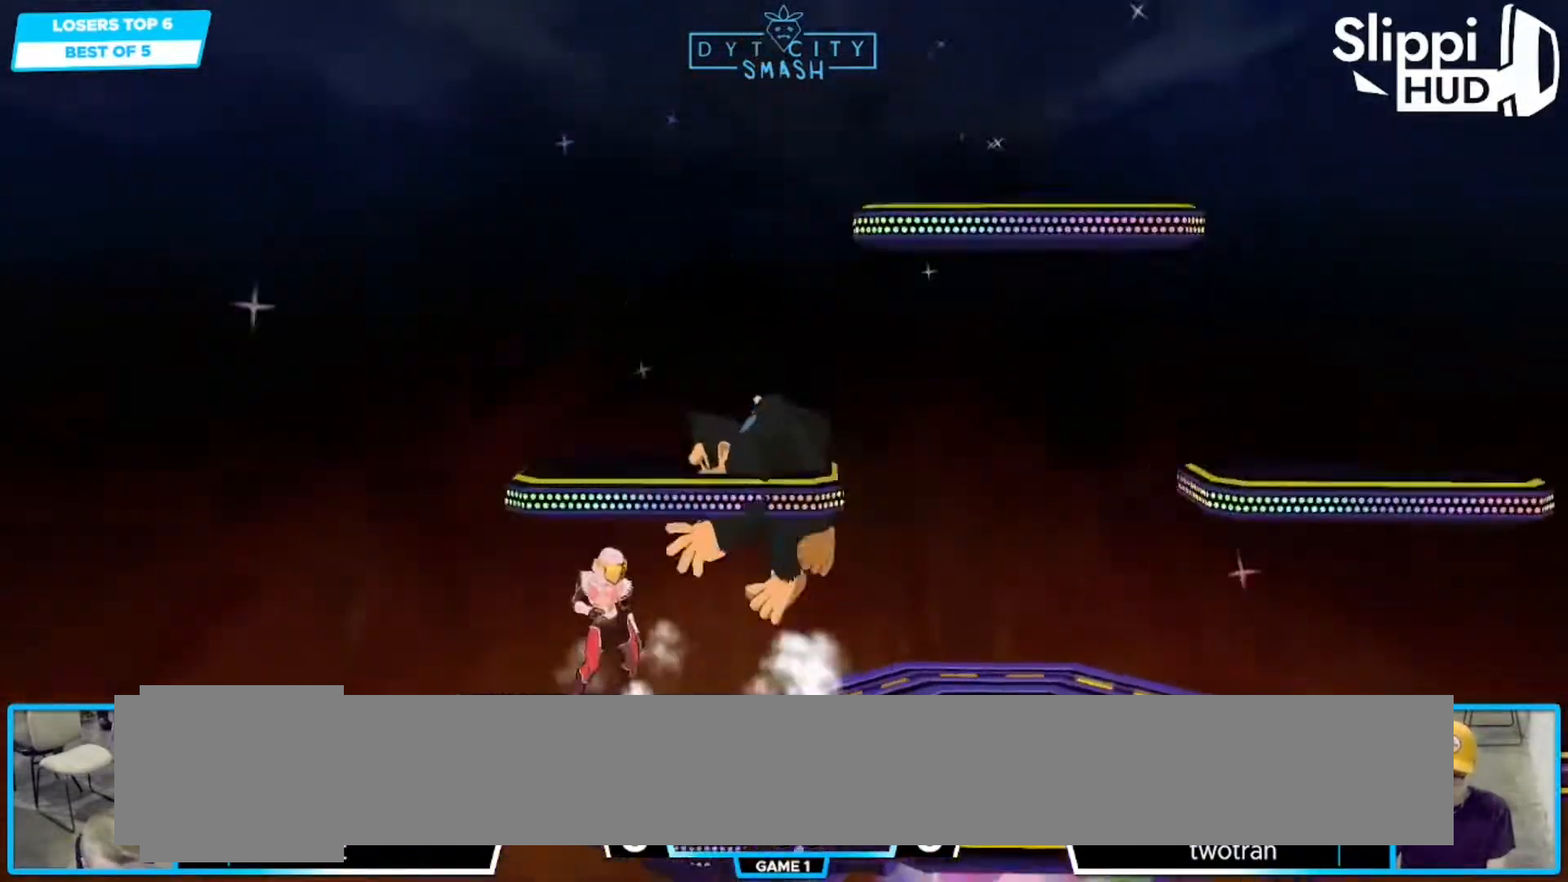
{"buttons": ["R1"], "left_stick": "center", "right_stick": "center", "events": [[367, "R1", "down"]]}
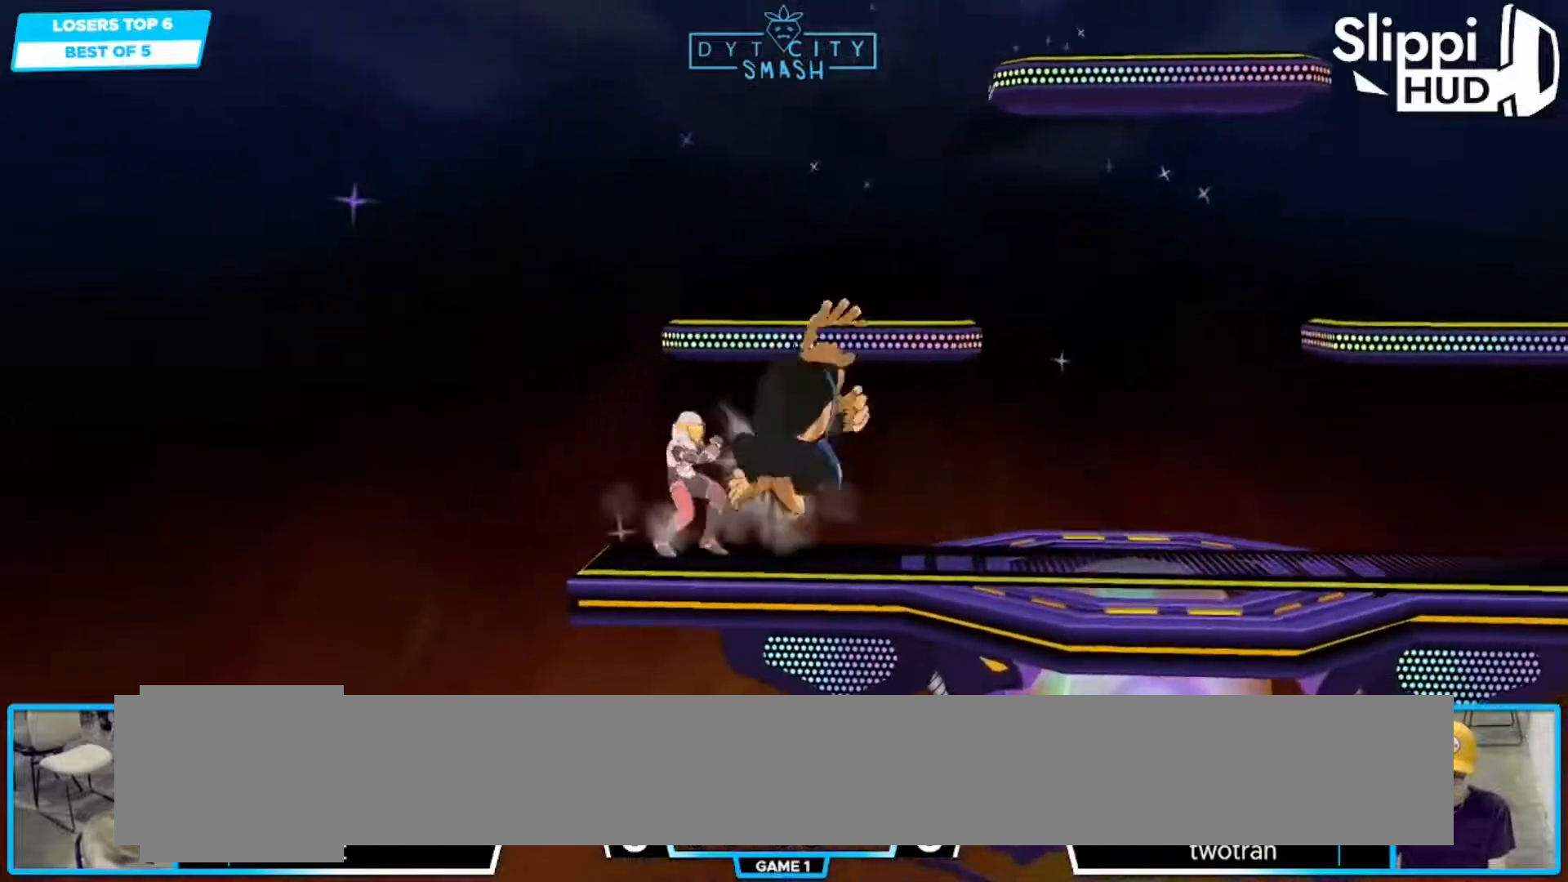
{"buttons": ["R1"], "left_stick": "center", "right_stick": "center", "events": [[117, "left_stick", "right"], [450, "left_stick", "center"]]}
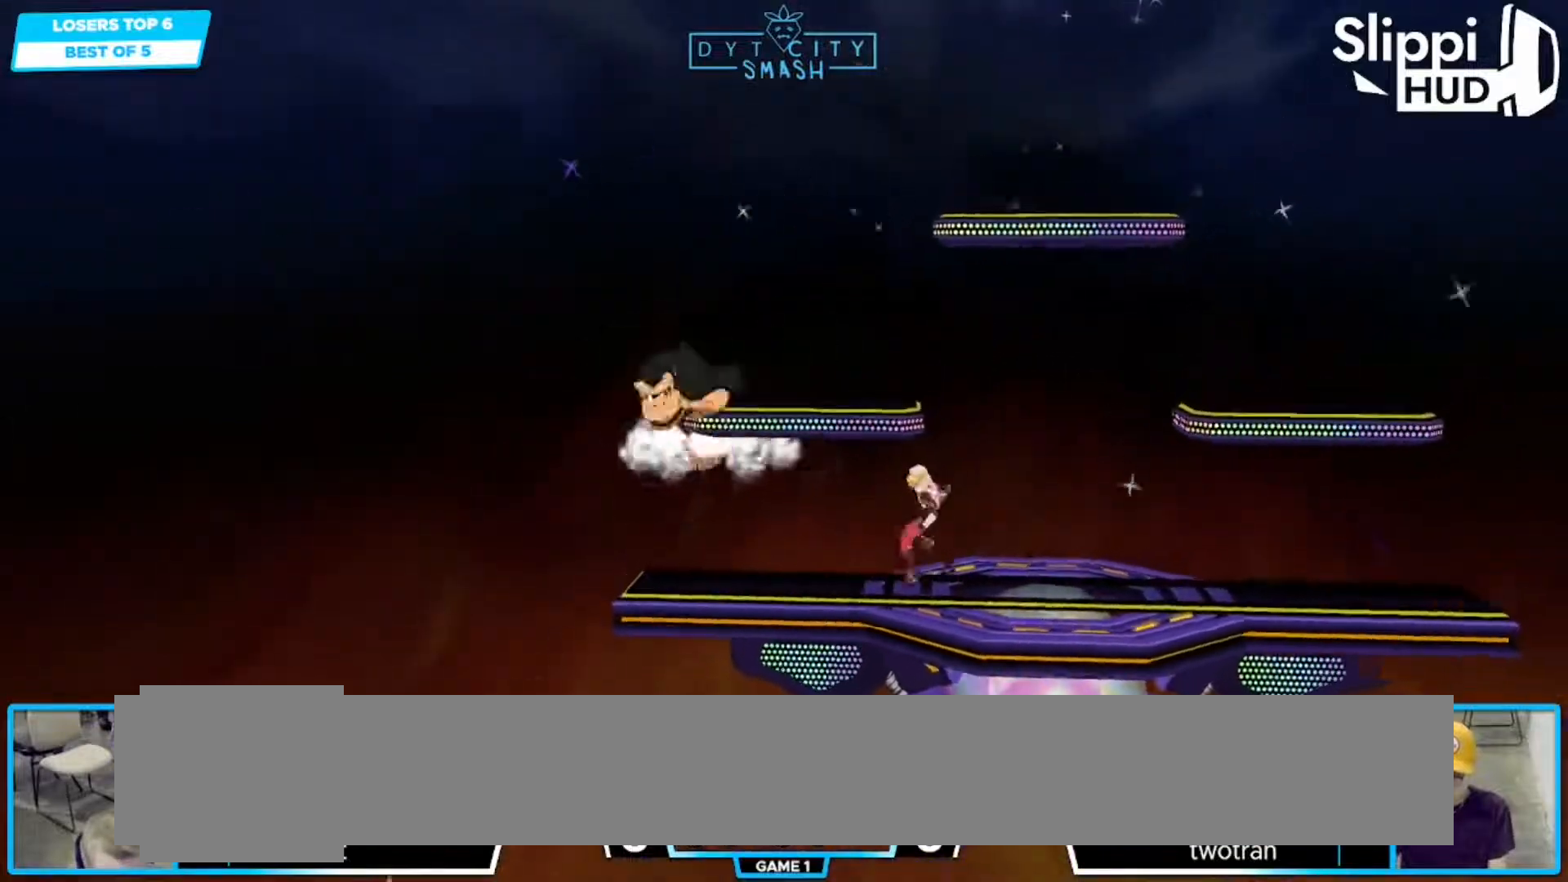
{"buttons": ["A"], "left_stick": "center", "right_stick": "center", "events": [[50, "R1", "up"], [283, "left_stick", "left"], [417, "left_stick", "up"], [433, "A", "down"], [500, "left_stick", "center"]]}